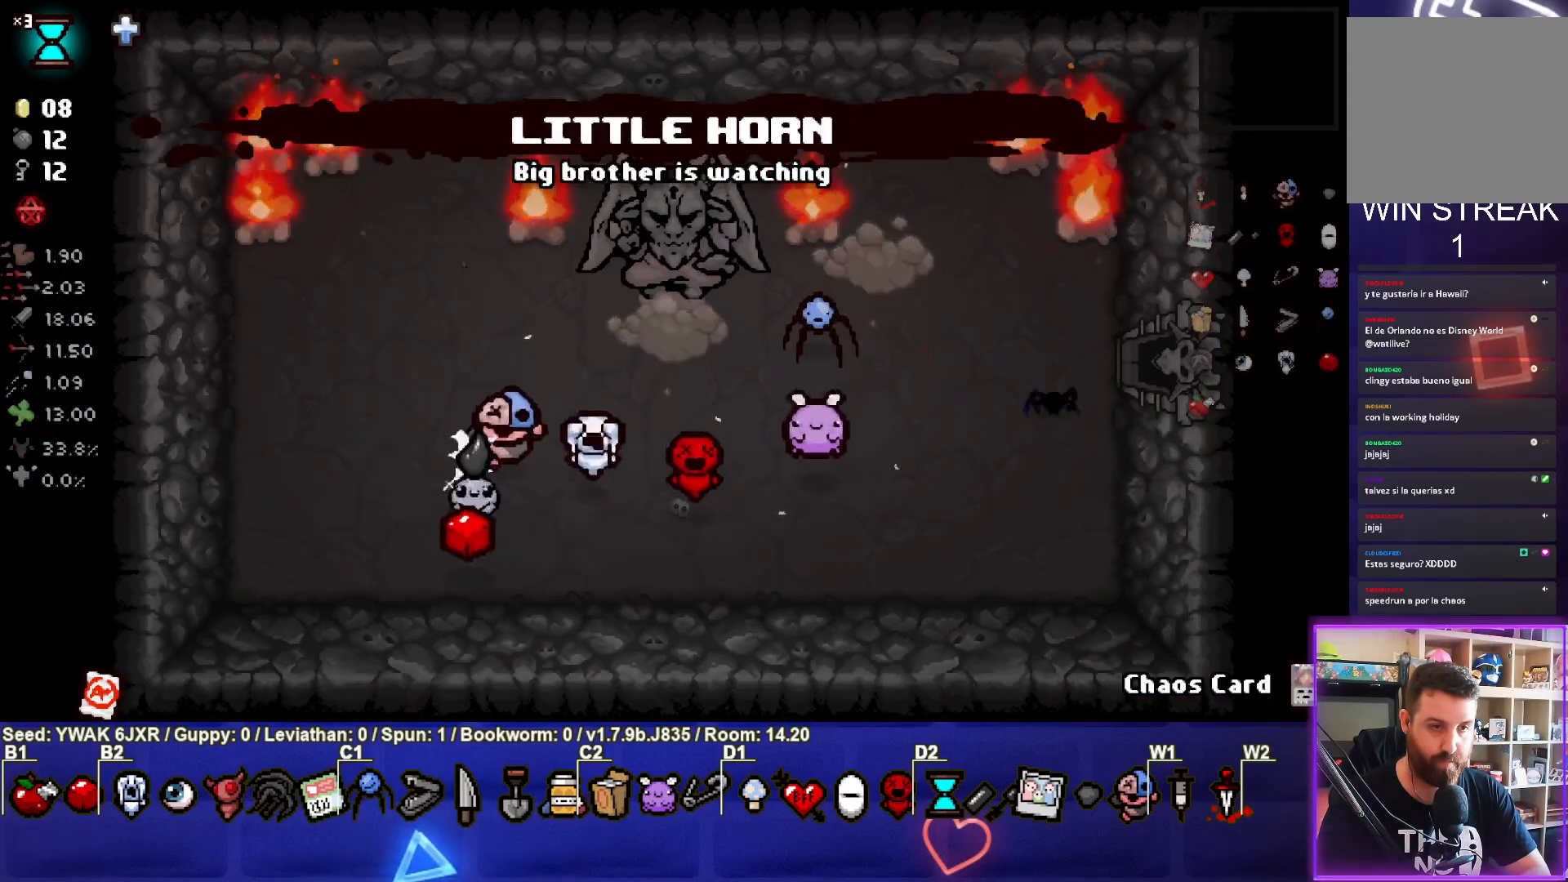
Gameplay with a controller (PlayStation layout); each line is a JSON object with the inputs held at the frame after it. "events" lists button and stick changes between this image and that frame as [ms after this image, input, new state], when the widget could be followed in between.
{"buttons": [], "left_stick": "right", "right_stick": "center", "events": [[133, "left_stick", "right"]]}
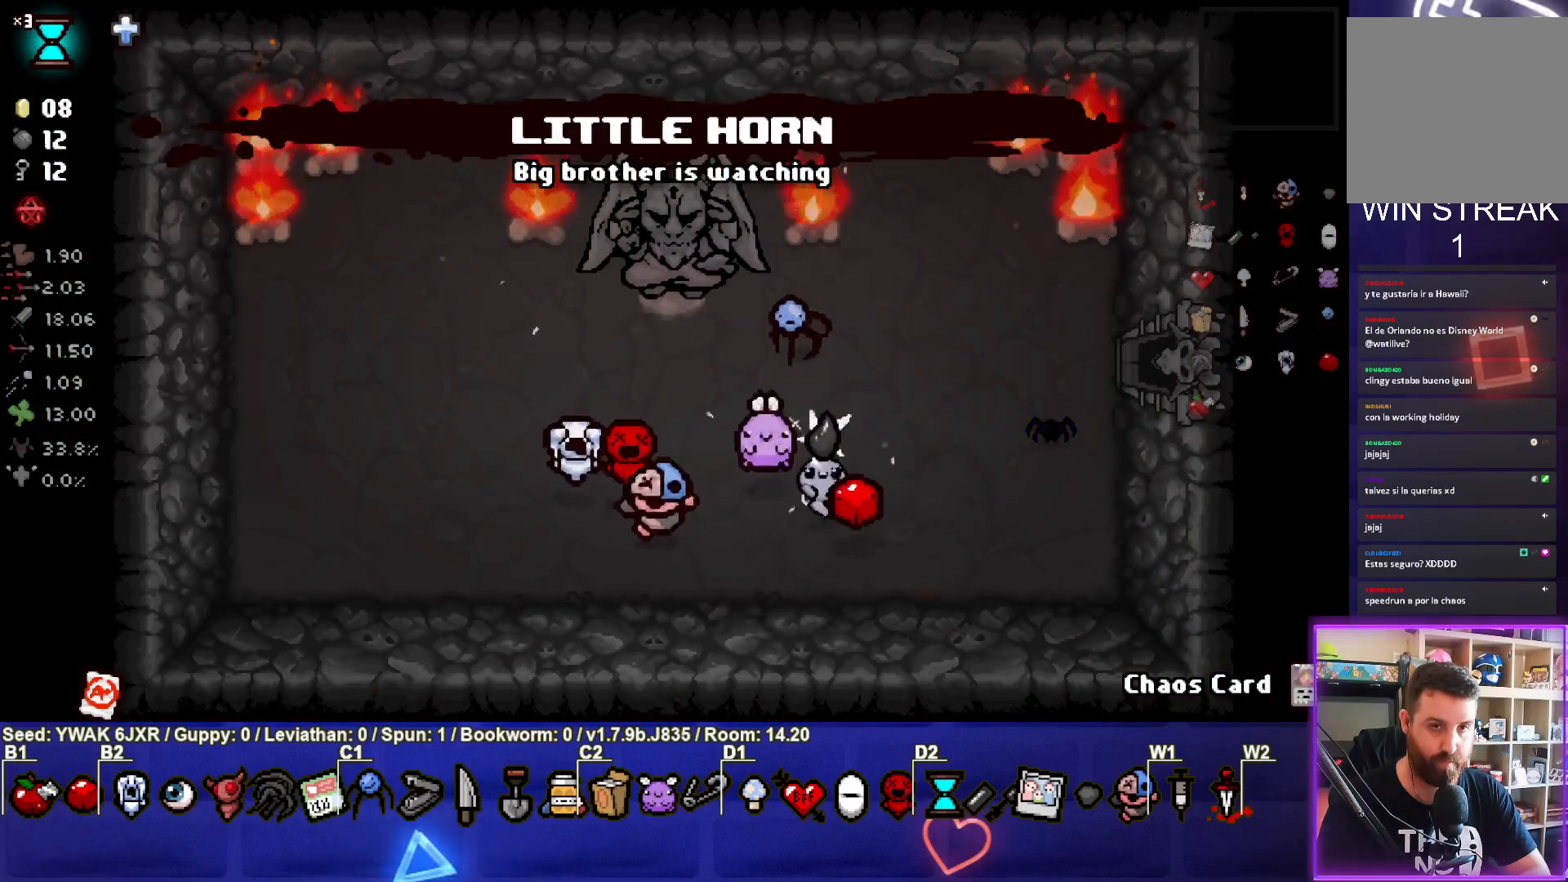
{"buttons": [], "left_stick": "right", "right_stick": "center", "events": []}
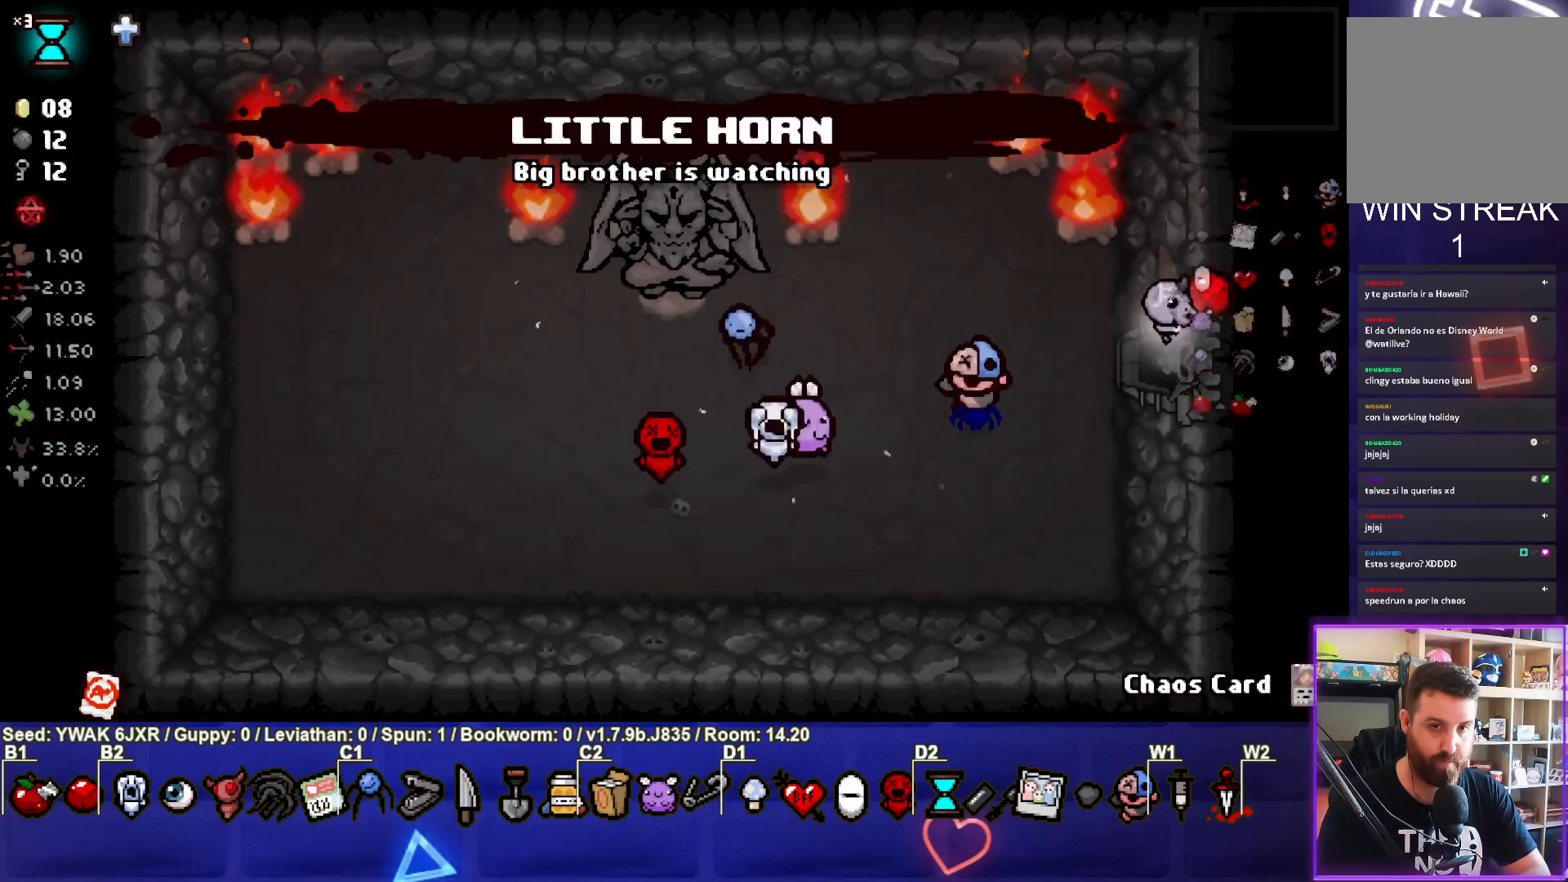
{"buttons": [], "left_stick": "center", "right_stick": "center", "events": [[83, "left_stick", "center"]]}
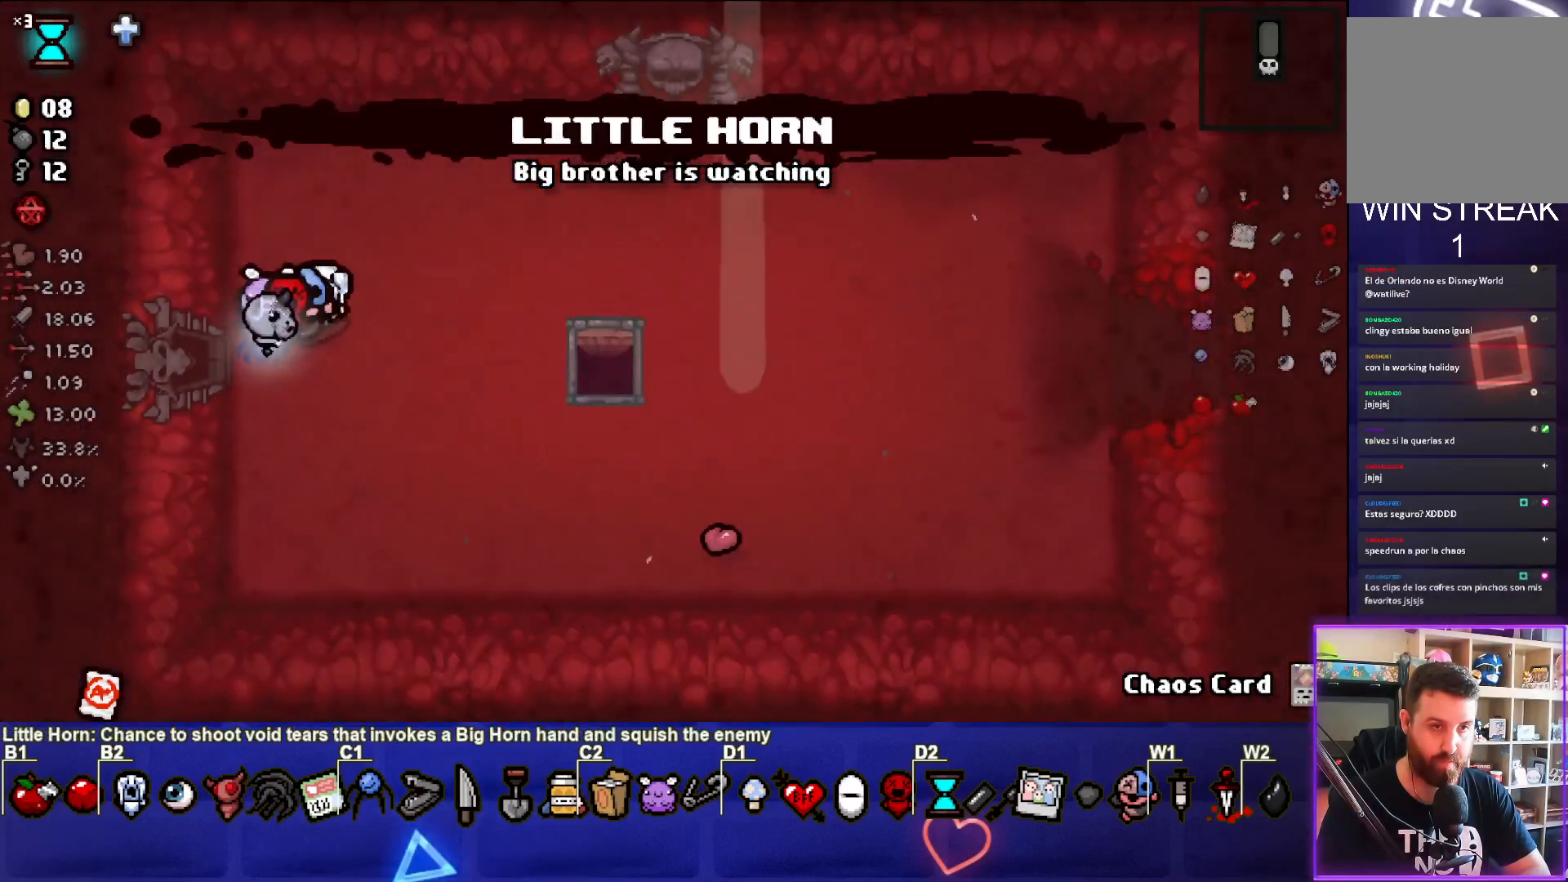
{"buttons": [], "left_stick": "right", "right_stick": "center", "events": [[100, "left_stick", "right"]]}
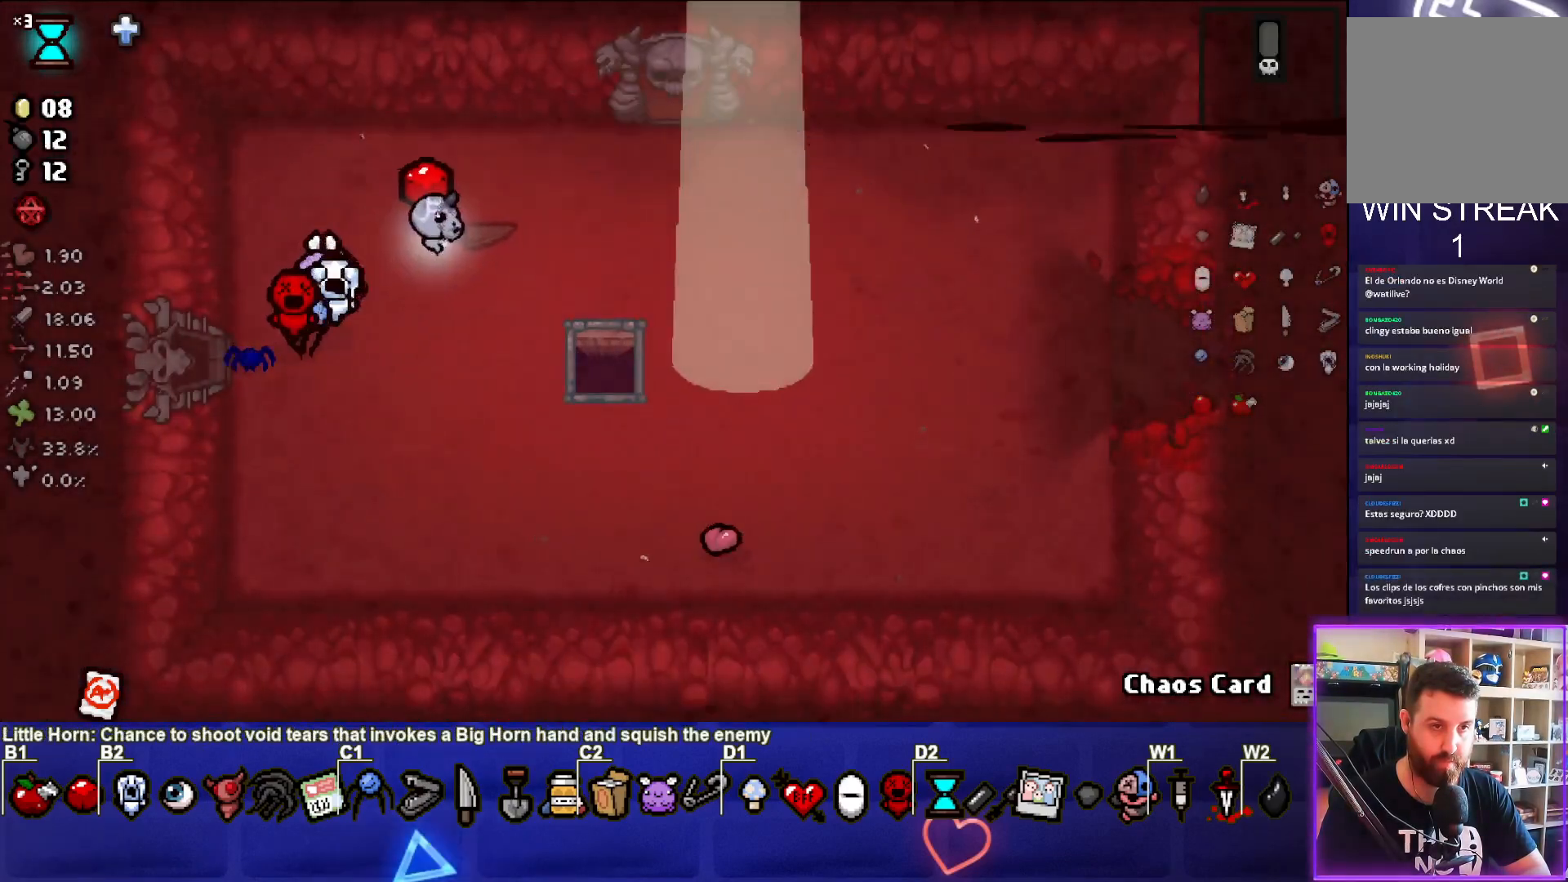
{"buttons": [], "left_stick": "right", "right_stick": "center", "events": []}
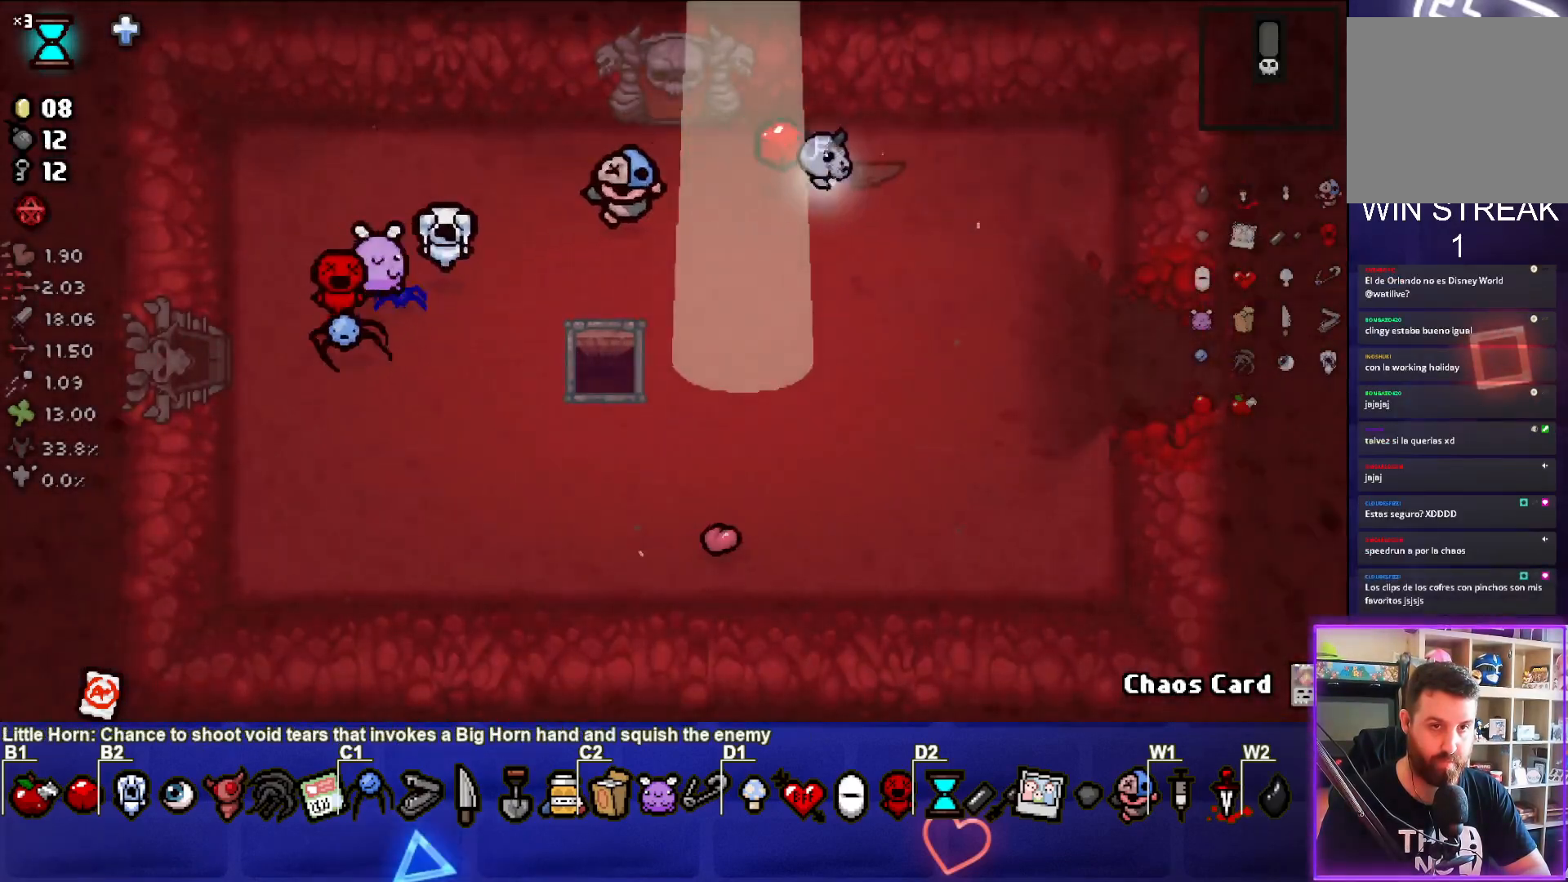
{"buttons": [], "left_stick": "right", "right_stick": "center", "events": [[50, "left_stick", "down-right"], [333, "left_stick", "right"]]}
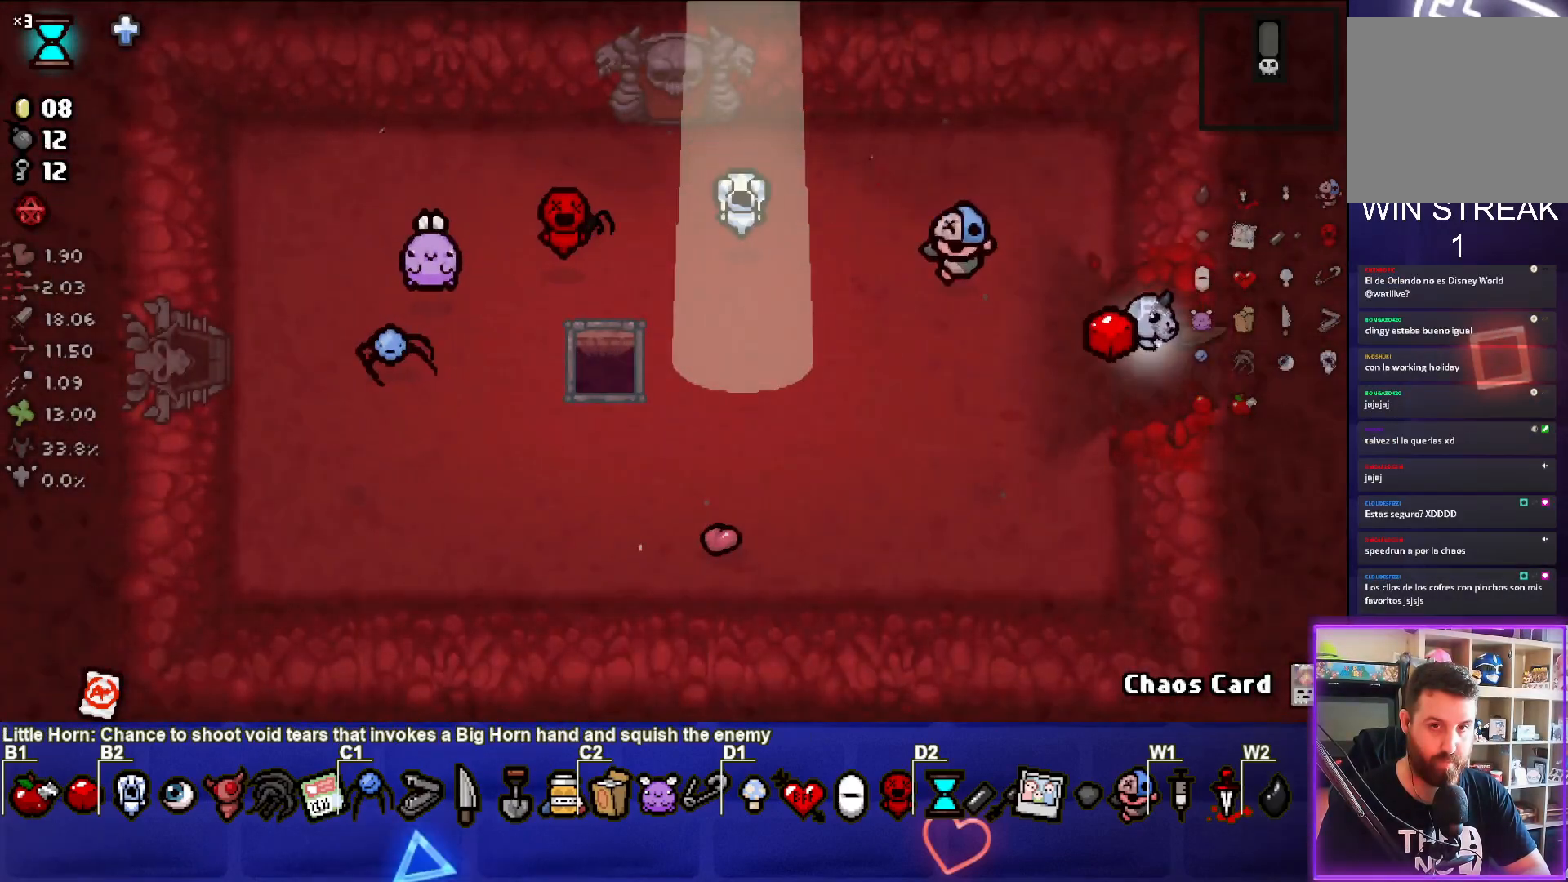
{"buttons": [], "left_stick": "right", "right_stick": "center", "events": [[233, "left_stick", "center"], [300, "left_stick", "right"]]}
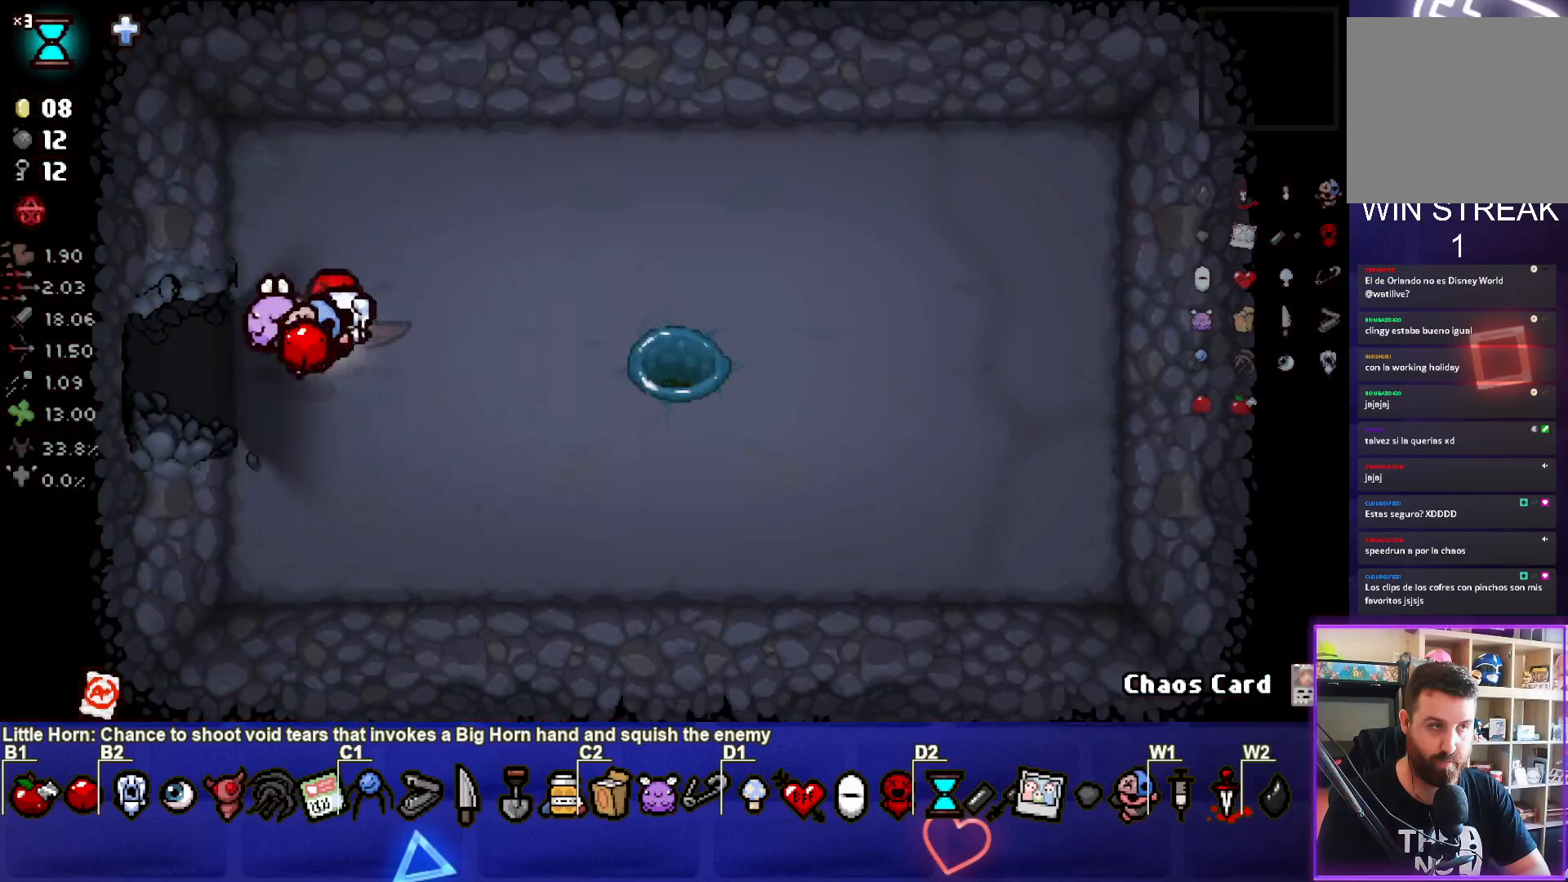
{"buttons": [], "left_stick": "right", "right_stick": "center", "events": []}
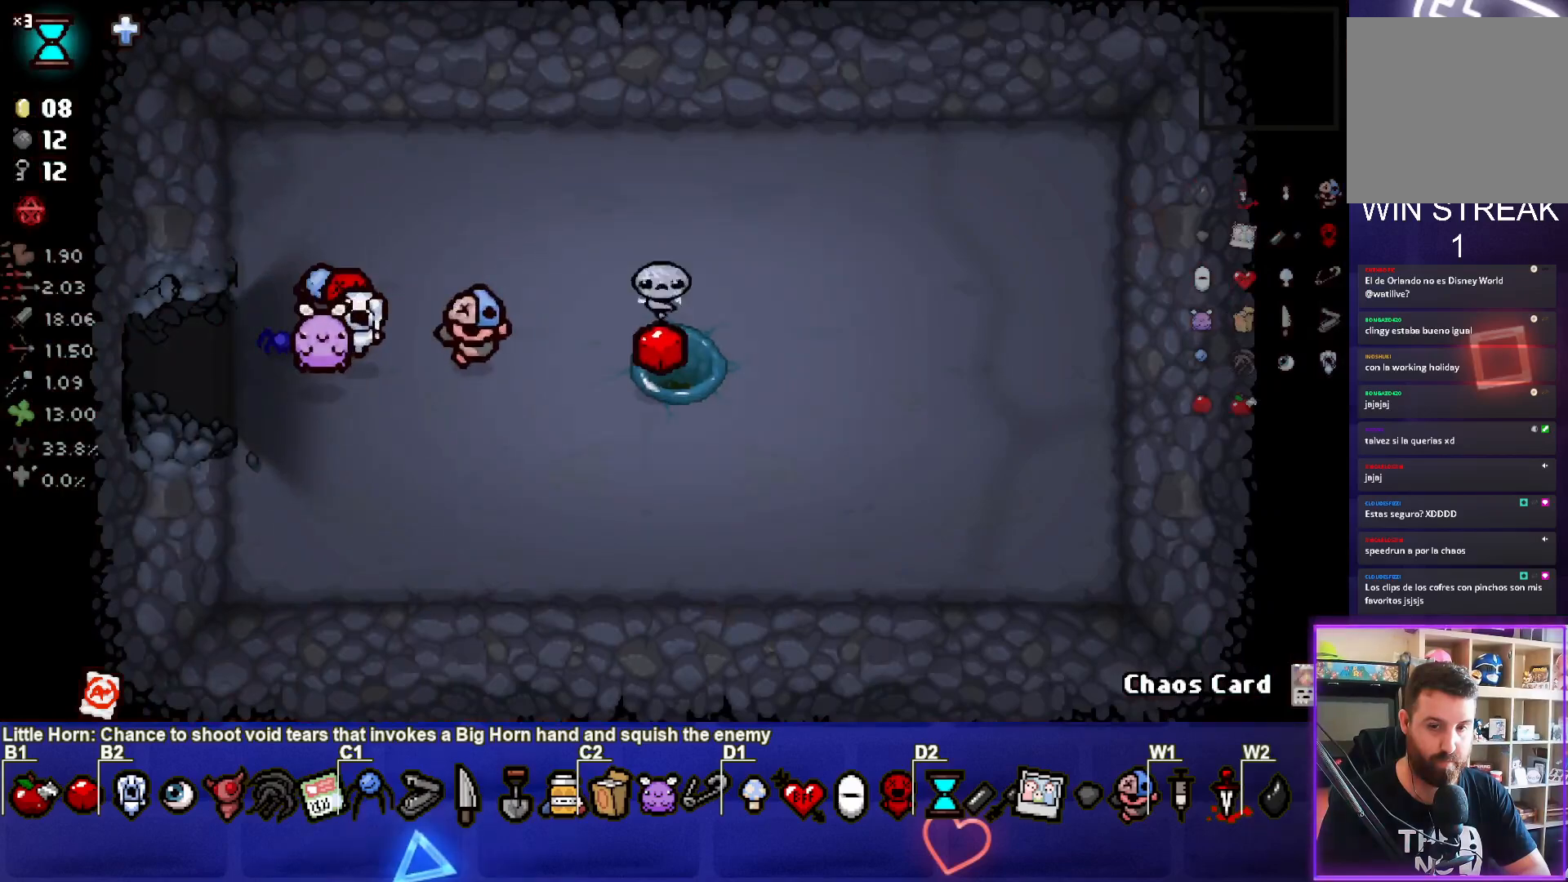
{"buttons": [], "left_stick": "center", "right_stick": "center", "events": [[133, "left_stick", "center"]]}
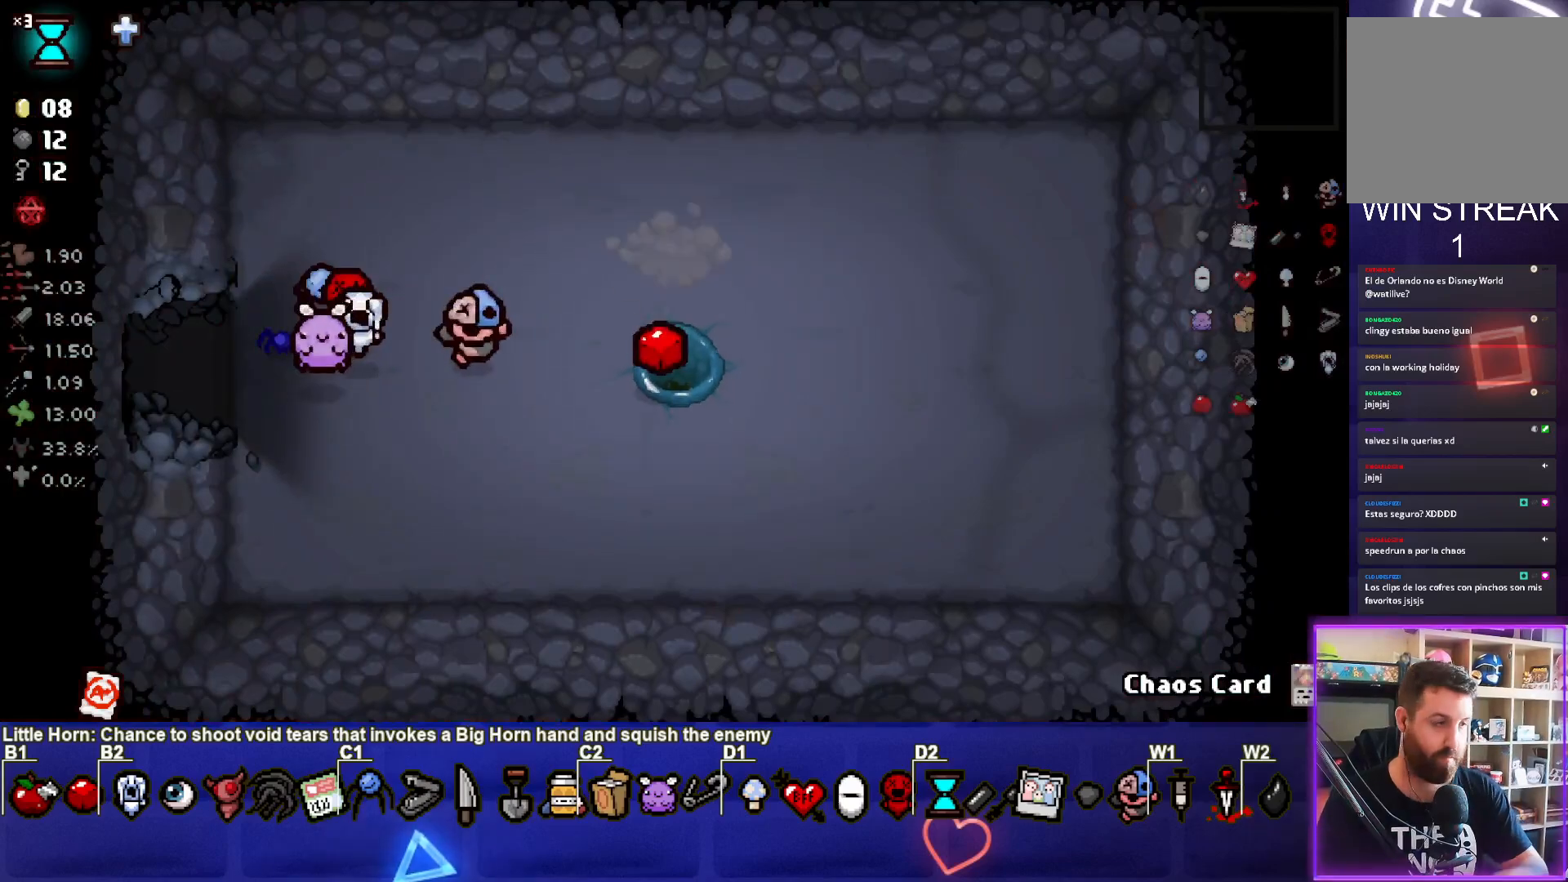
{"buttons": [], "left_stick": "center", "right_stick": "center", "events": []}
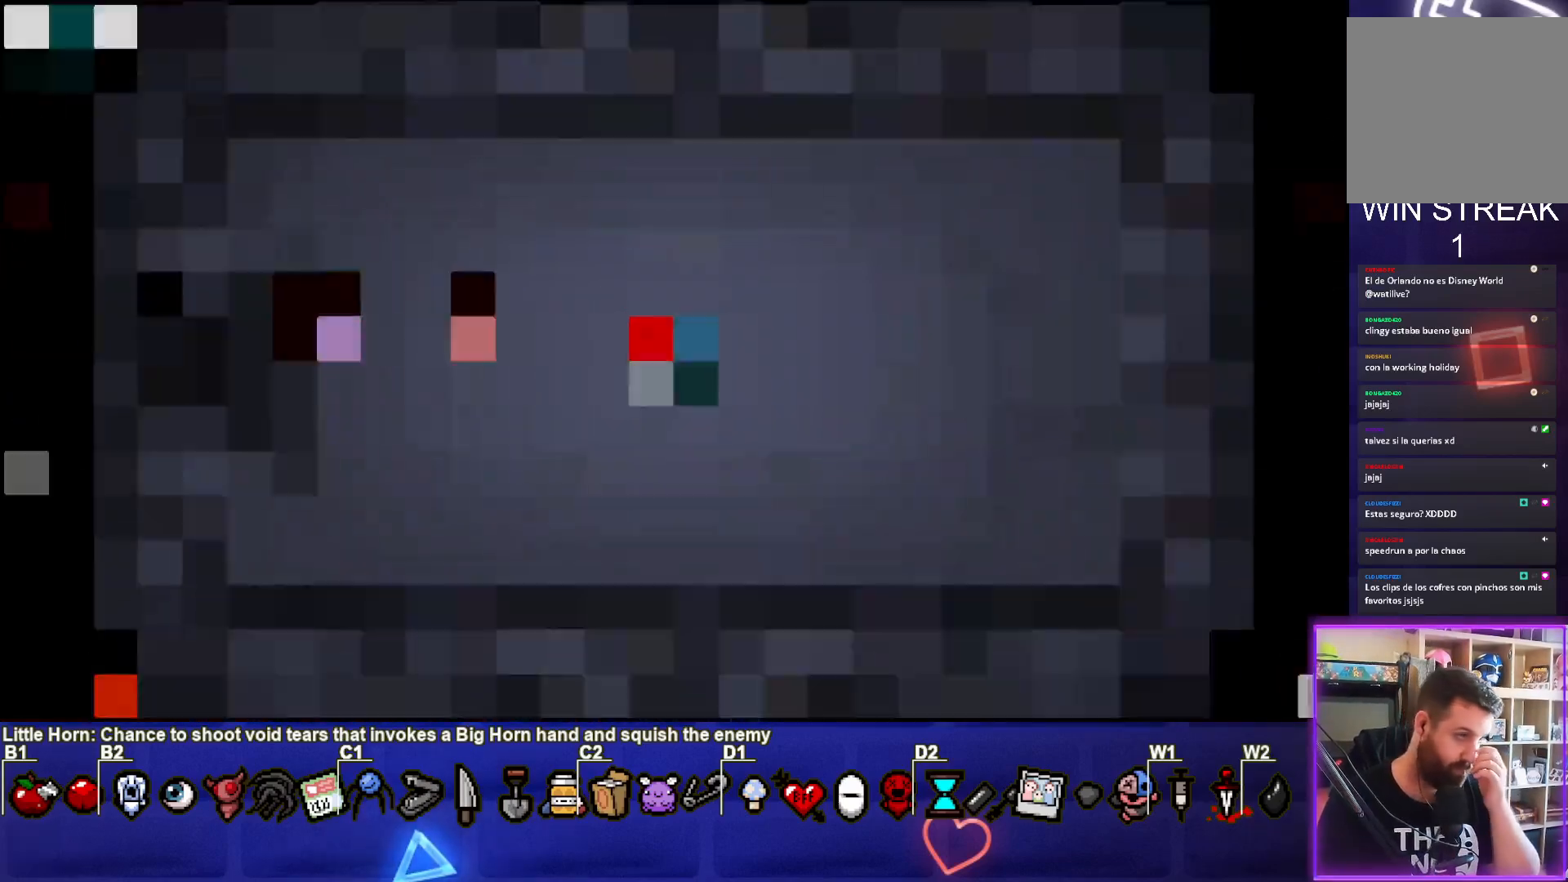
{"buttons": [], "left_stick": "center", "right_stick": "center", "events": []}
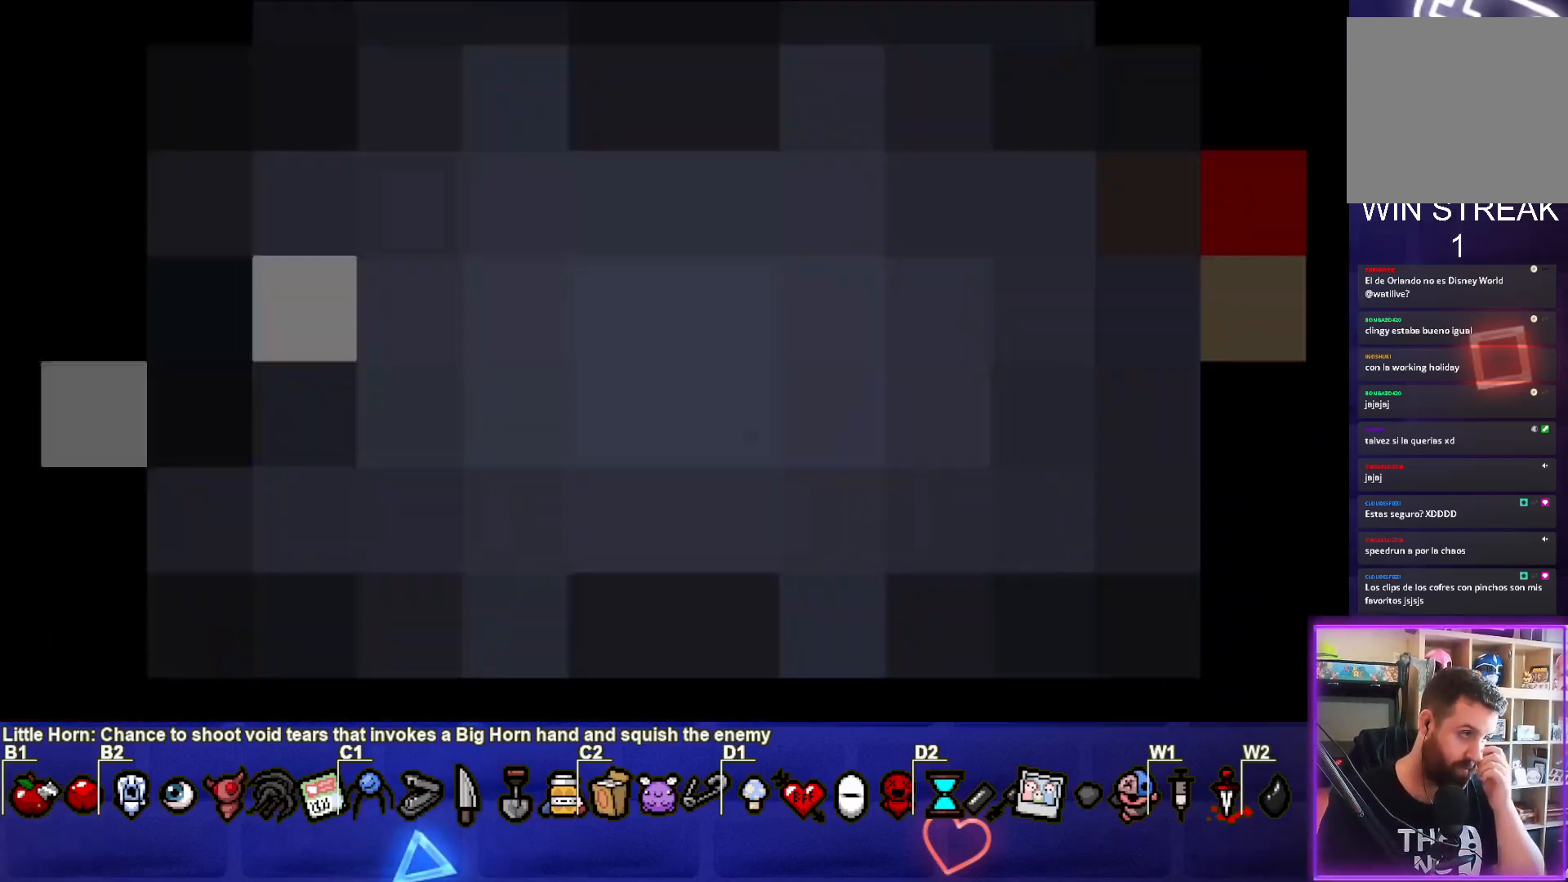
{"buttons": [], "left_stick": "center", "right_stick": "center", "events": []}
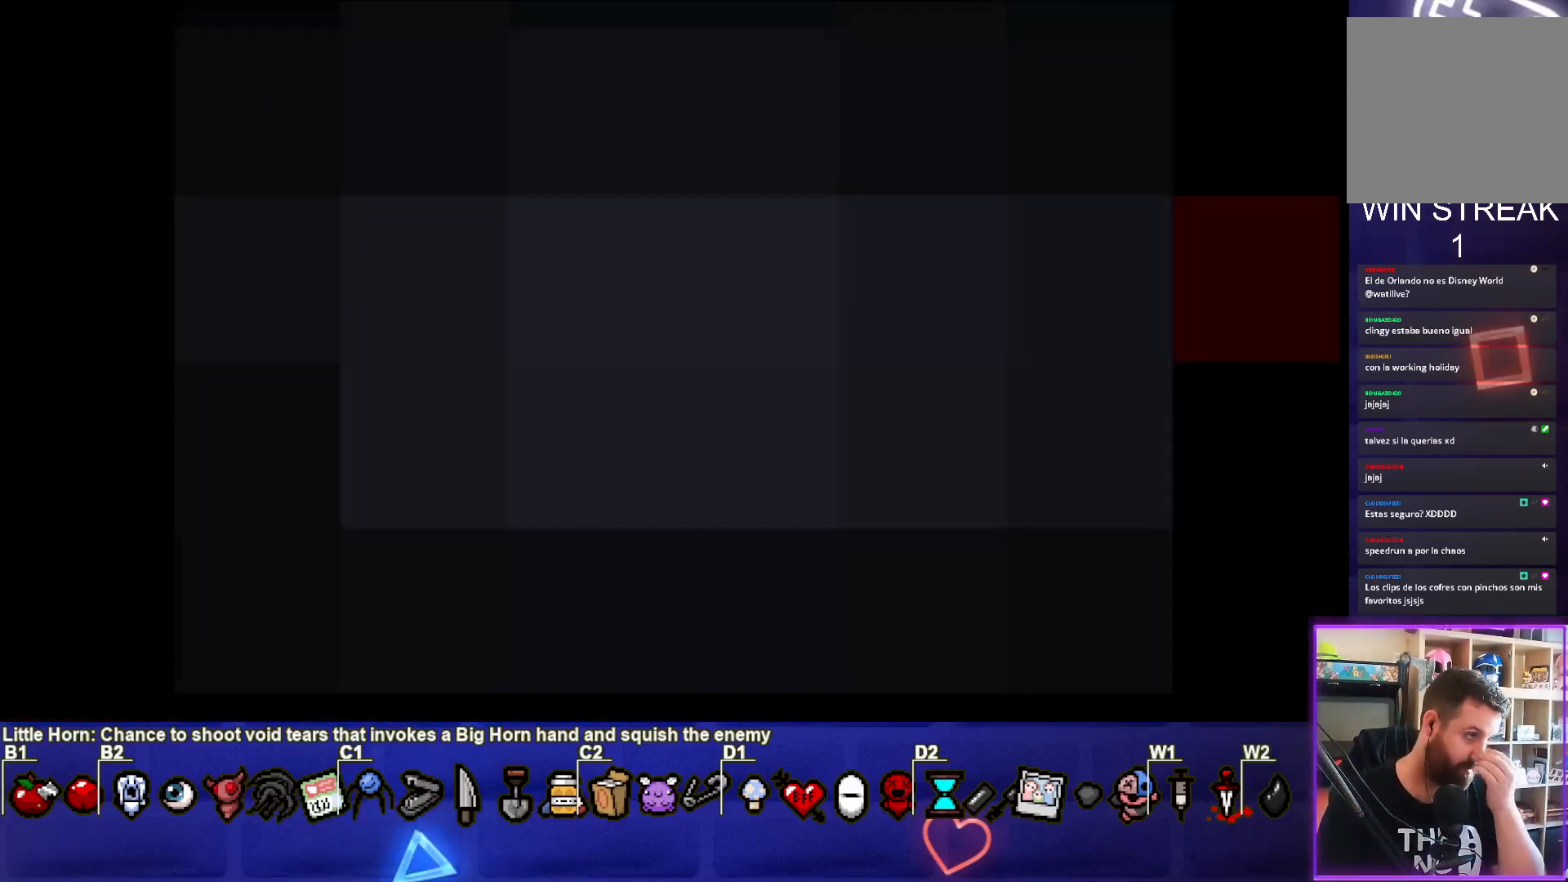
{"buttons": [], "left_stick": "center", "right_stick": "center", "events": []}
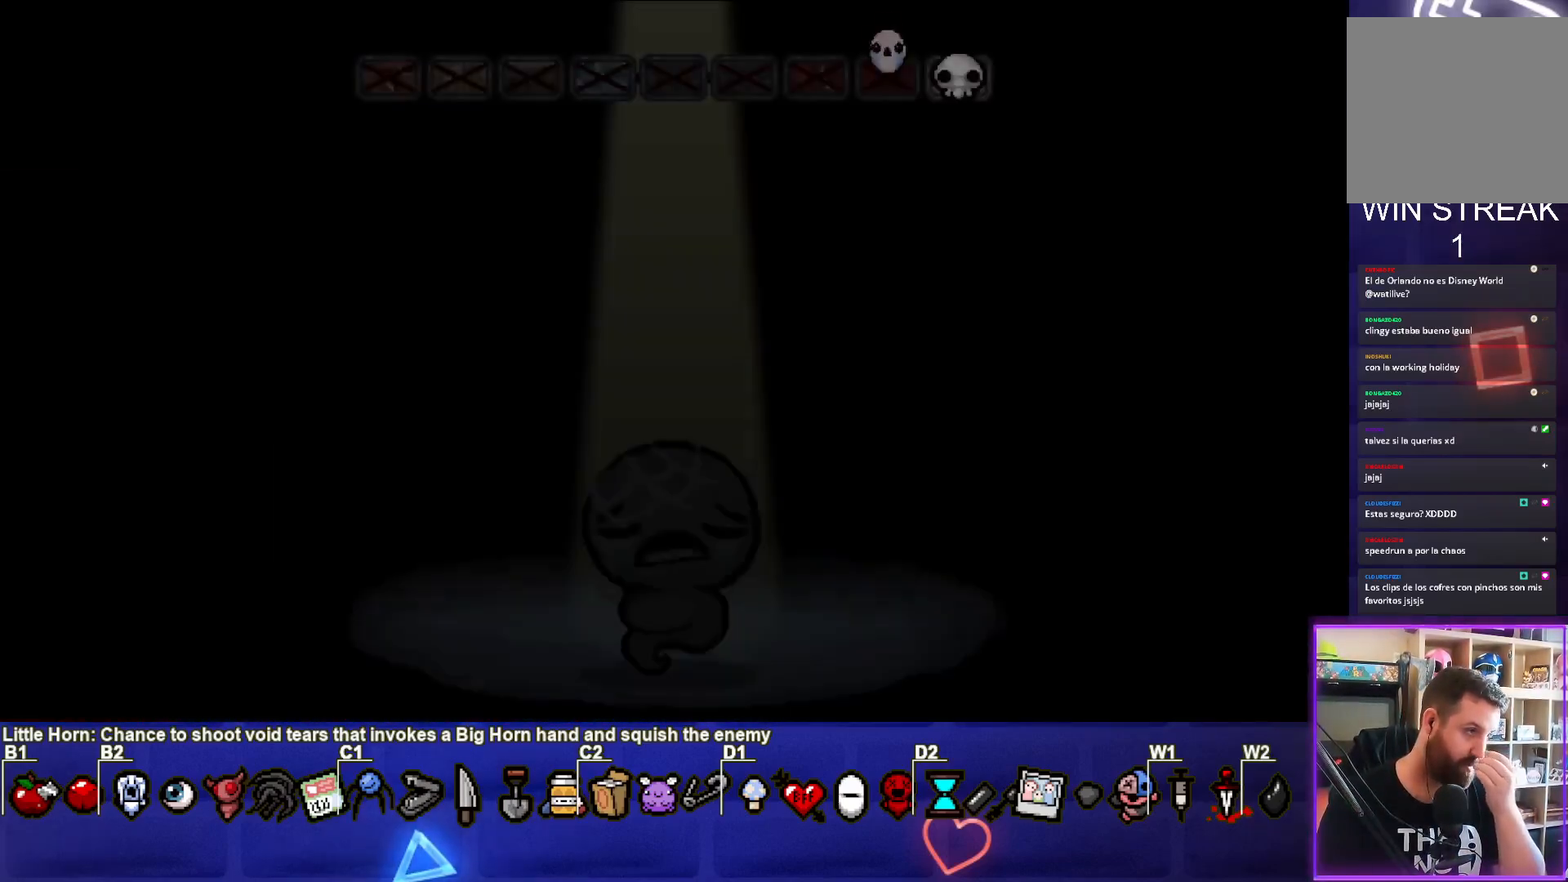
{"buttons": [], "left_stick": "center", "right_stick": "center", "events": [[33, "CROSS", "down"], [200, "CROSS", "up"]]}
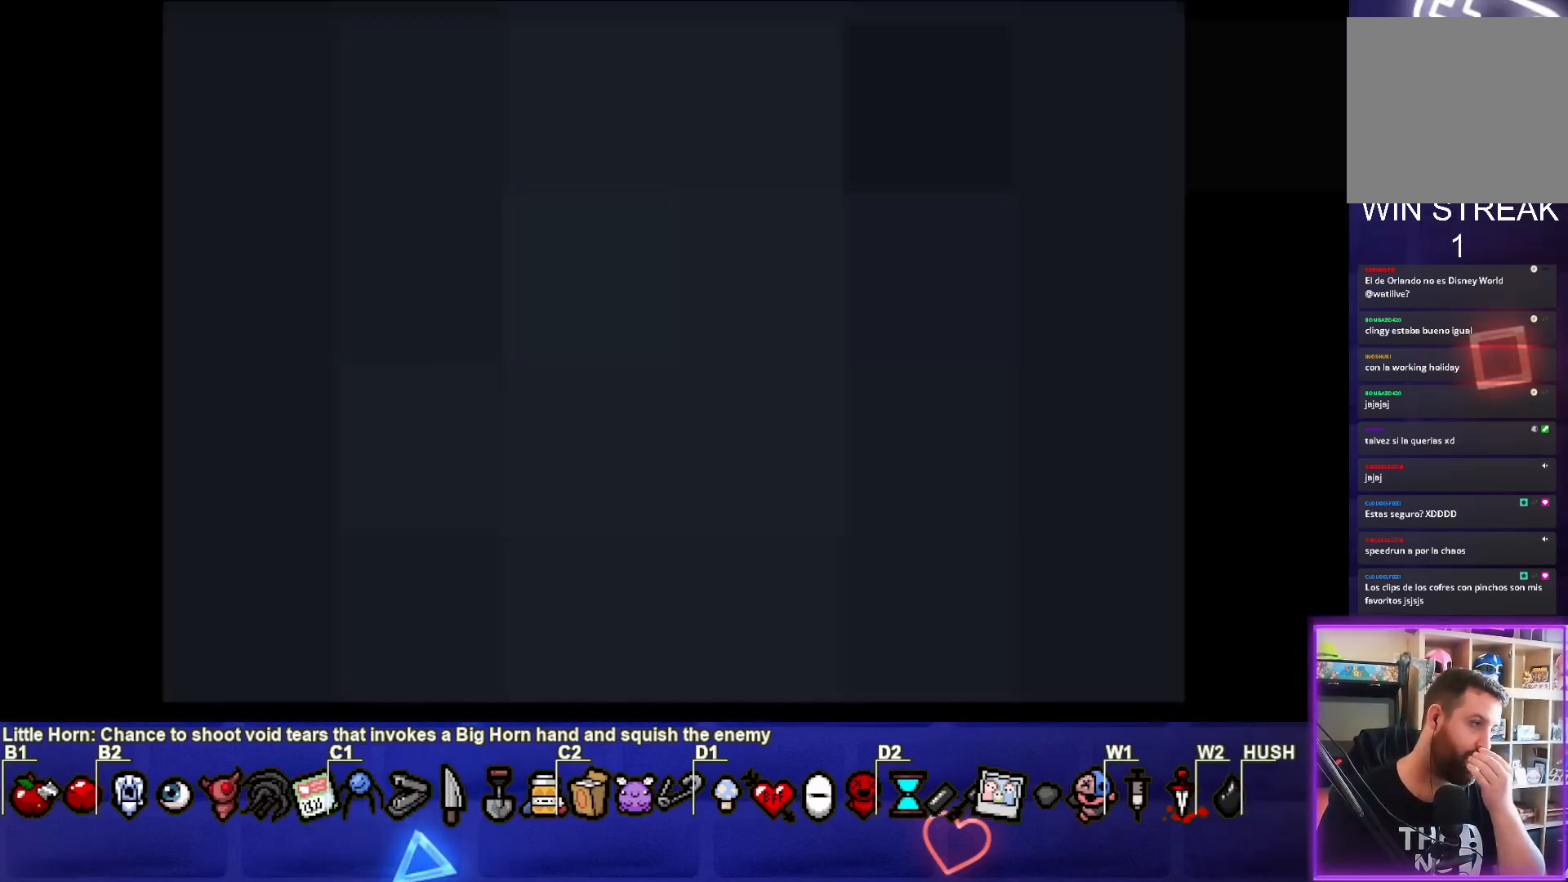
{"buttons": [], "left_stick": "center", "right_stick": "center", "events": []}
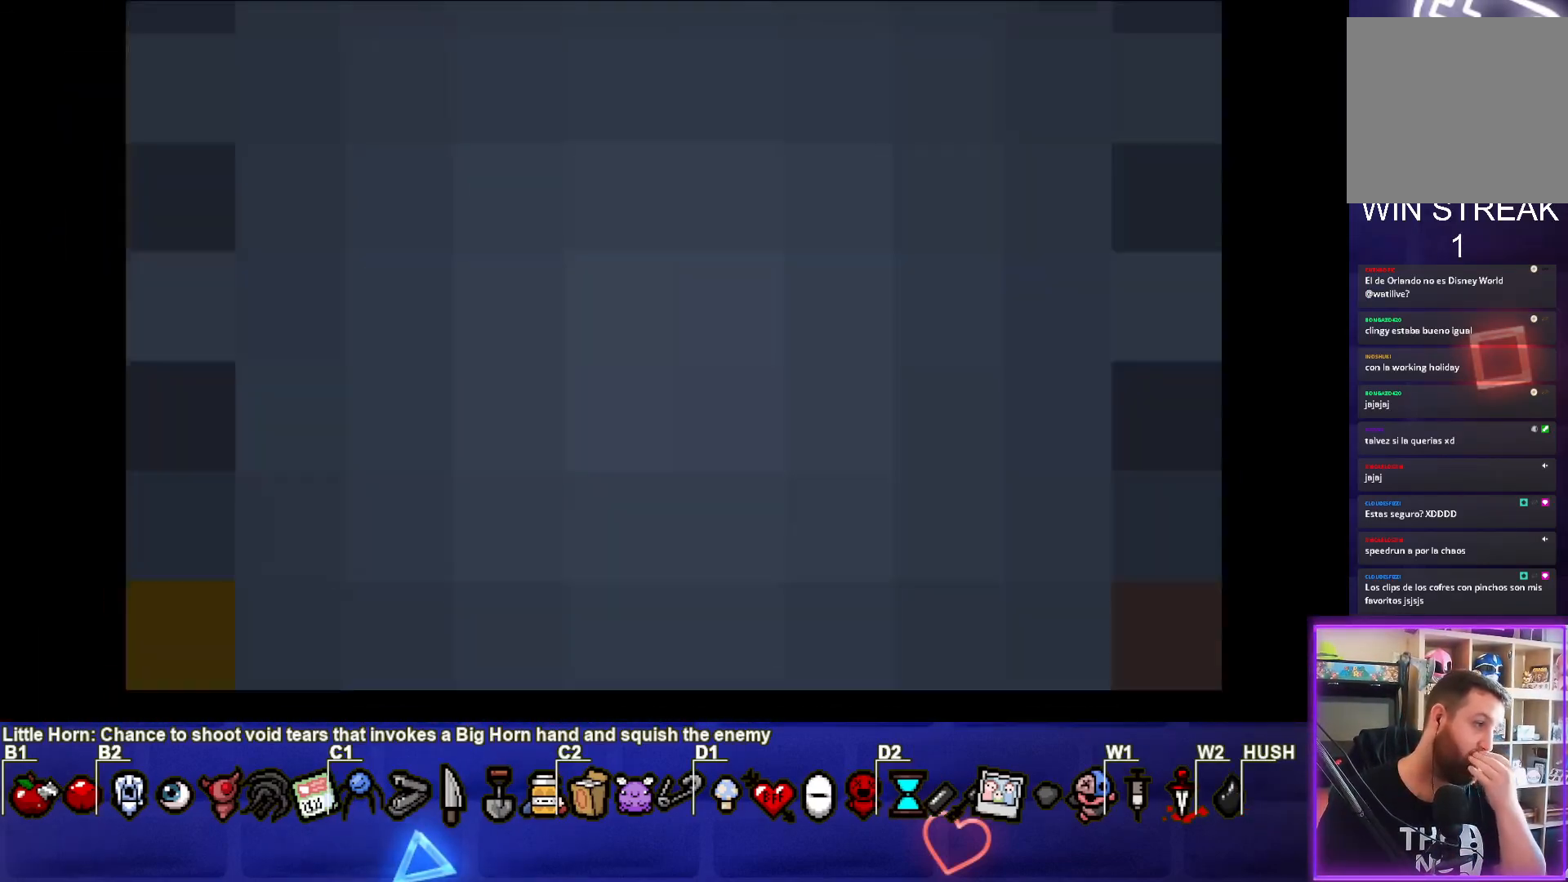
{"buttons": [], "left_stick": "center", "right_stick": "center", "events": []}
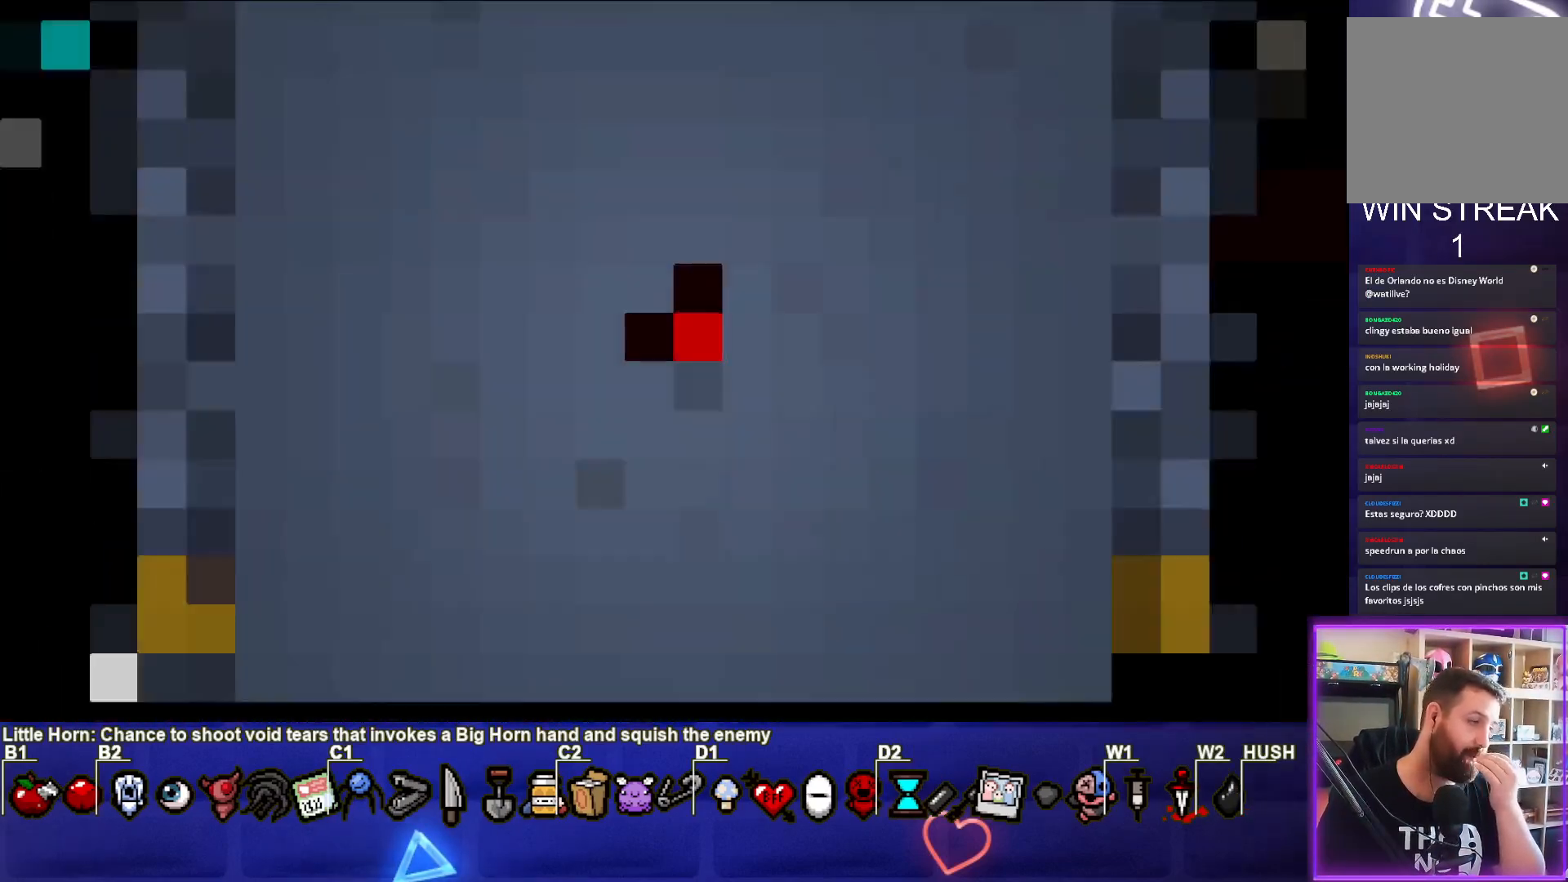
{"buttons": [], "left_stick": "center", "right_stick": "center", "events": []}
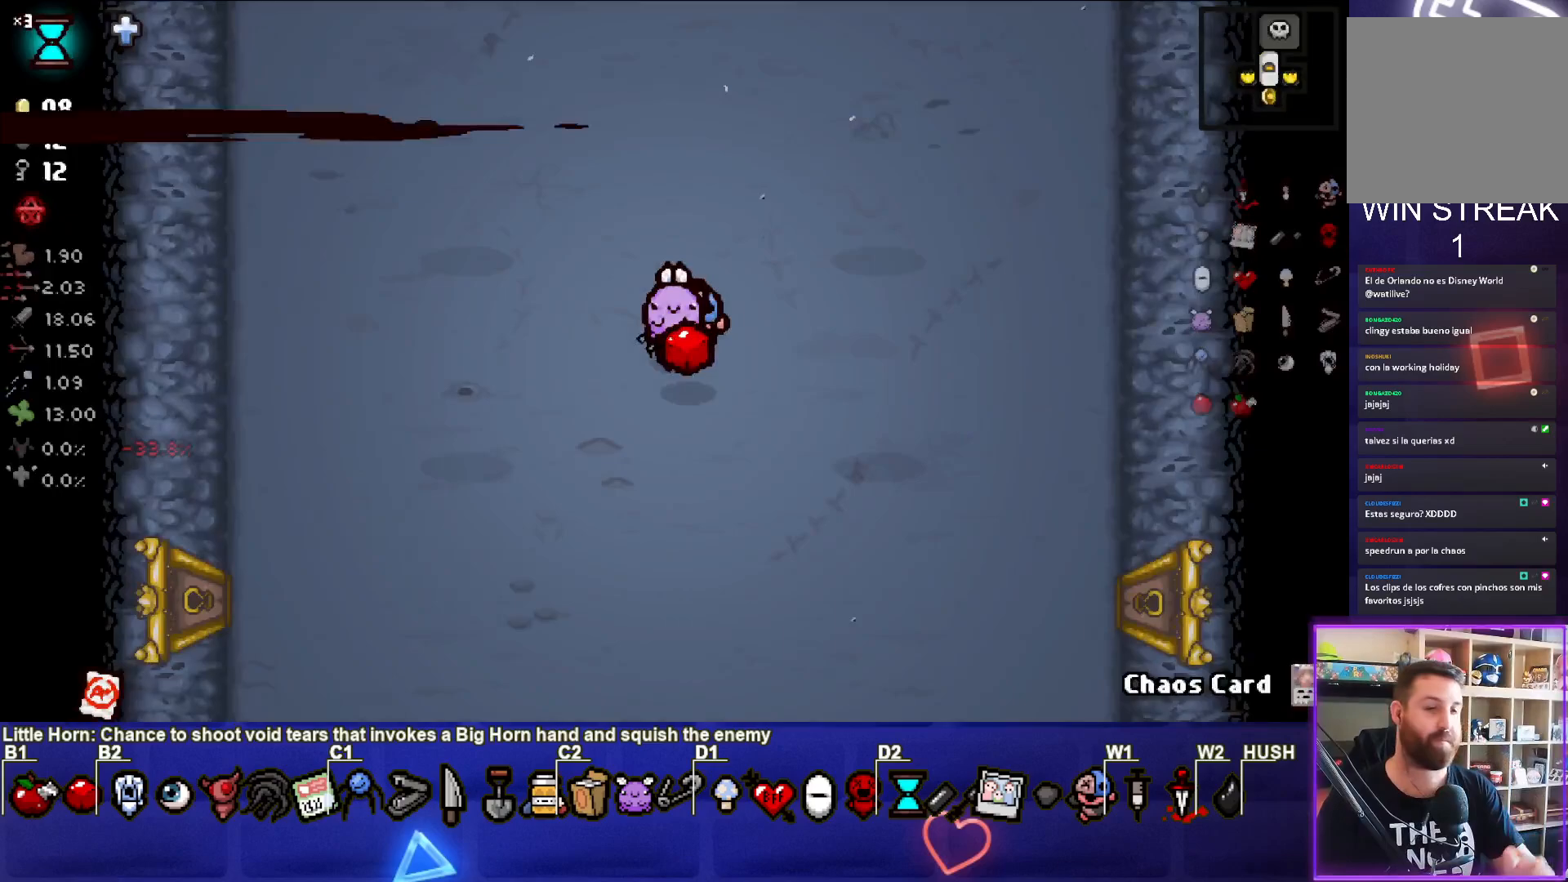
{"buttons": [], "left_stick": "center", "right_stick": "center", "events": []}
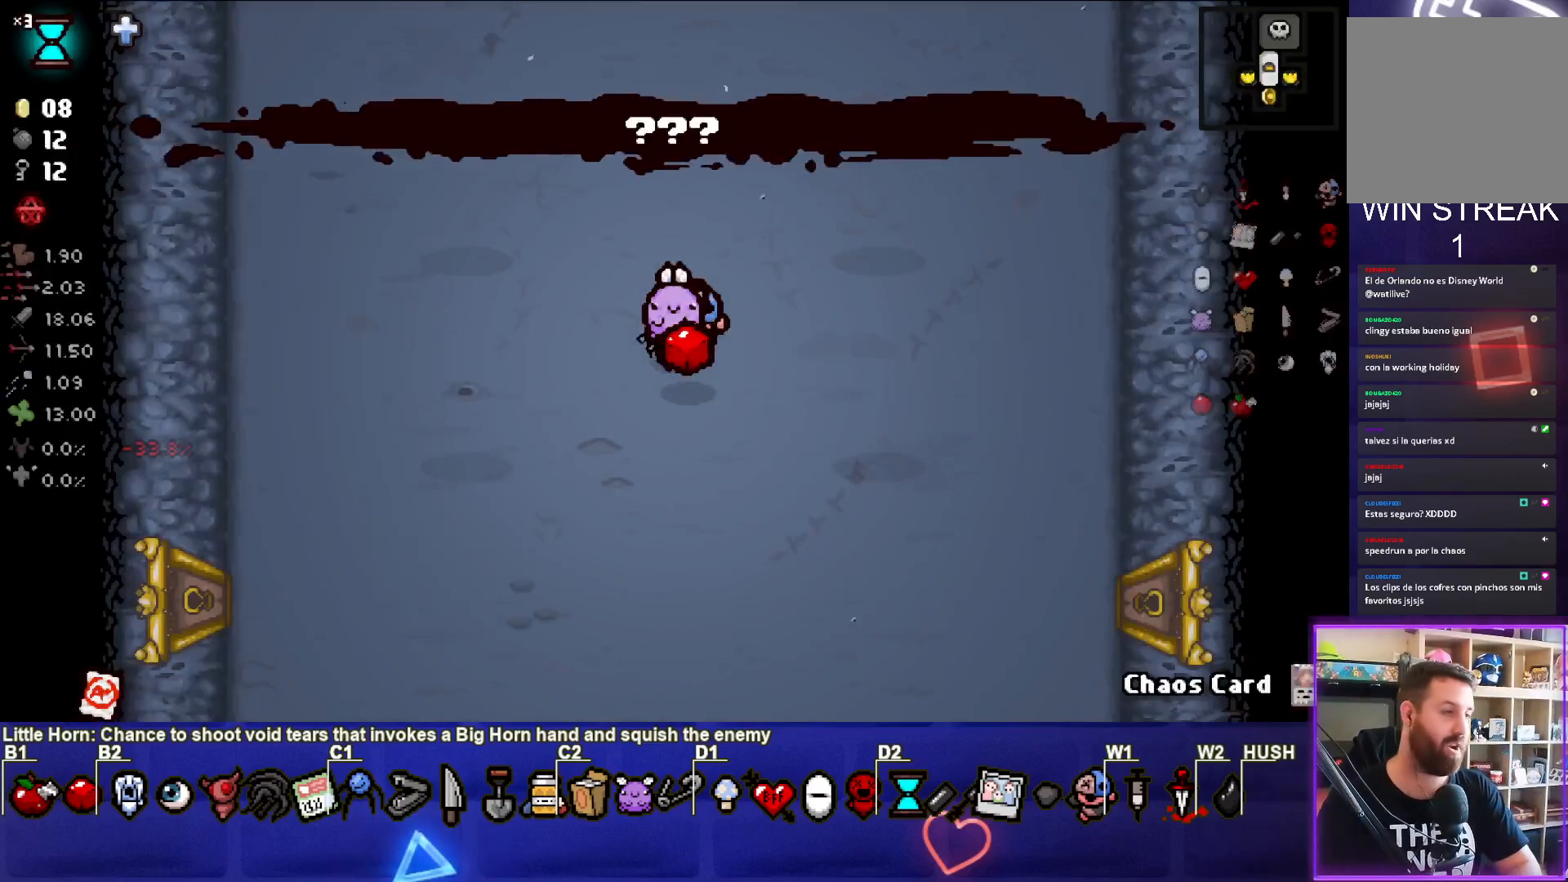
{"buttons": [], "left_stick": "center", "right_stick": "center", "events": []}
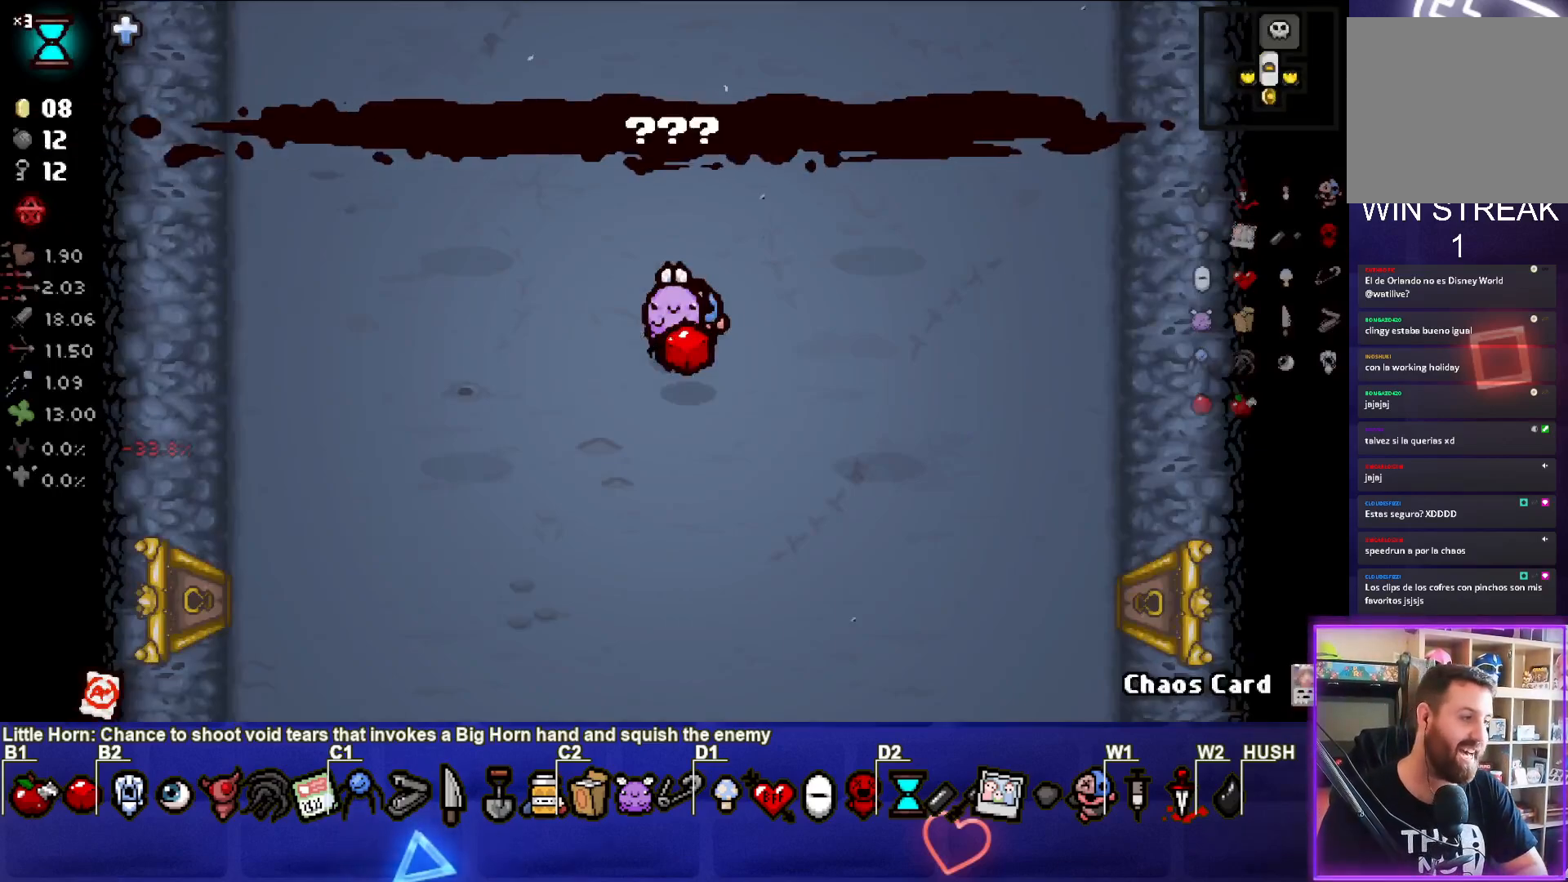
{"buttons": [], "left_stick": "left", "right_stick": "center", "events": [[400, "left_stick", "left"]]}
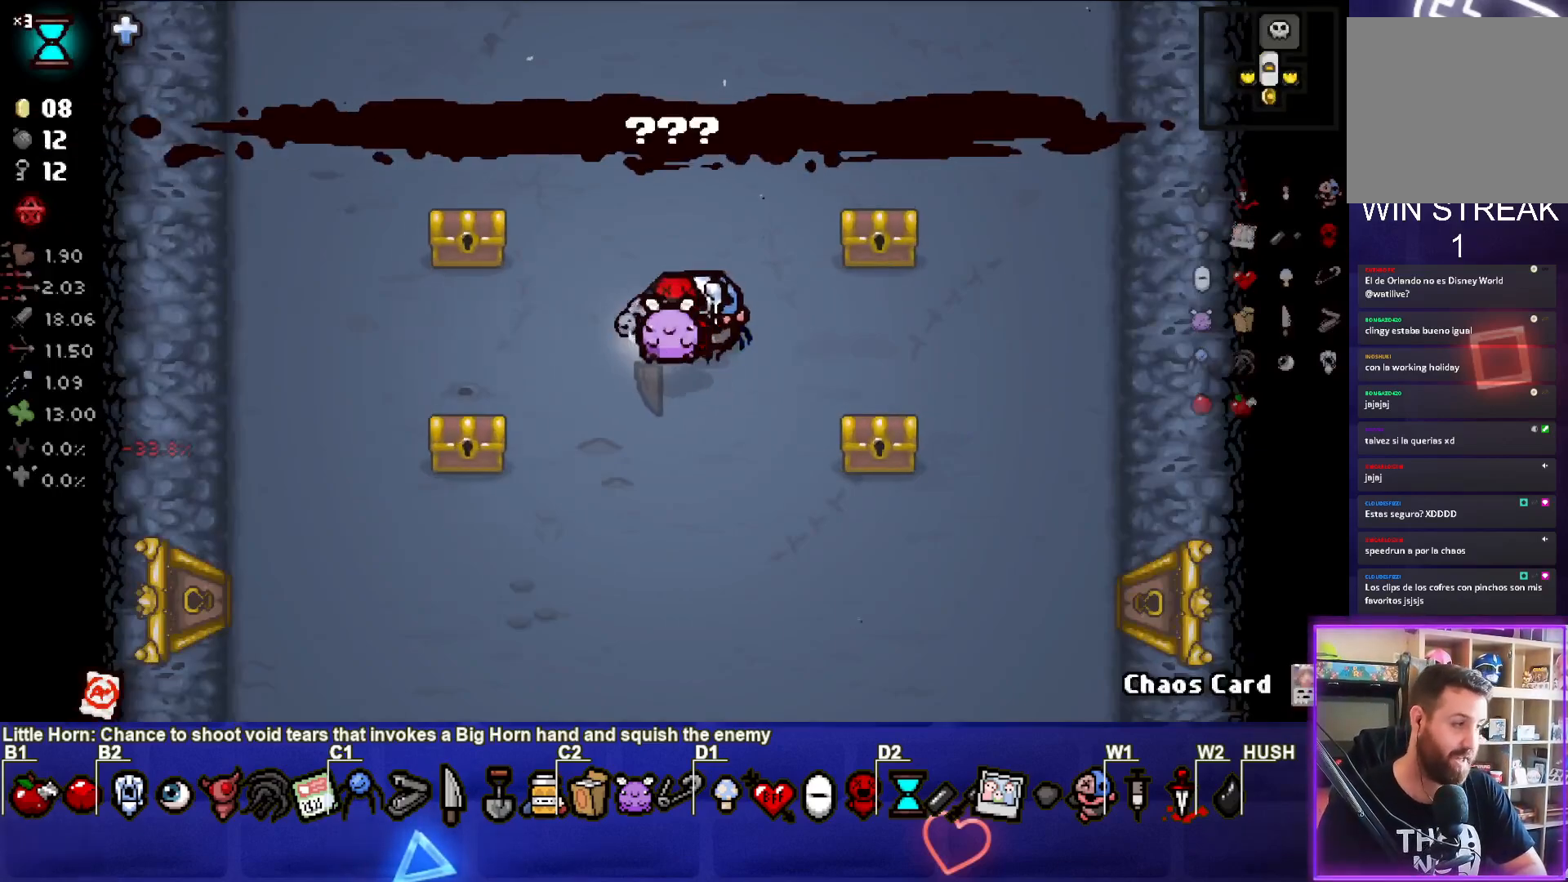
{"buttons": [], "left_stick": "up-left", "right_stick": "center", "events": [[483, "left_stick", "up-left"]]}
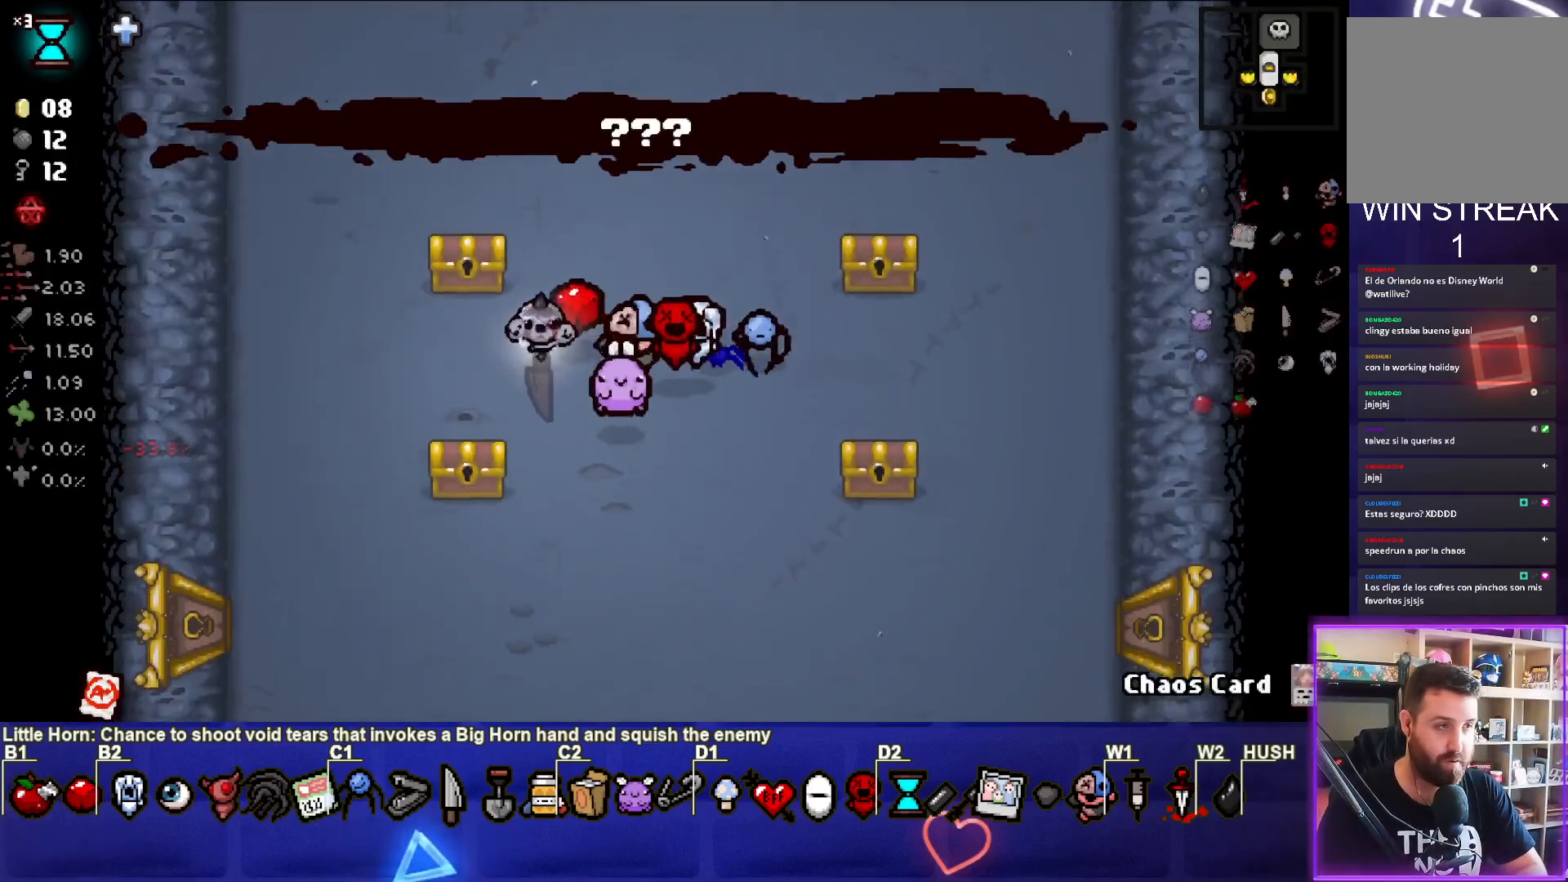
{"buttons": [], "left_stick": "down", "right_stick": "center", "events": [[267, "left_stick", "down"]]}
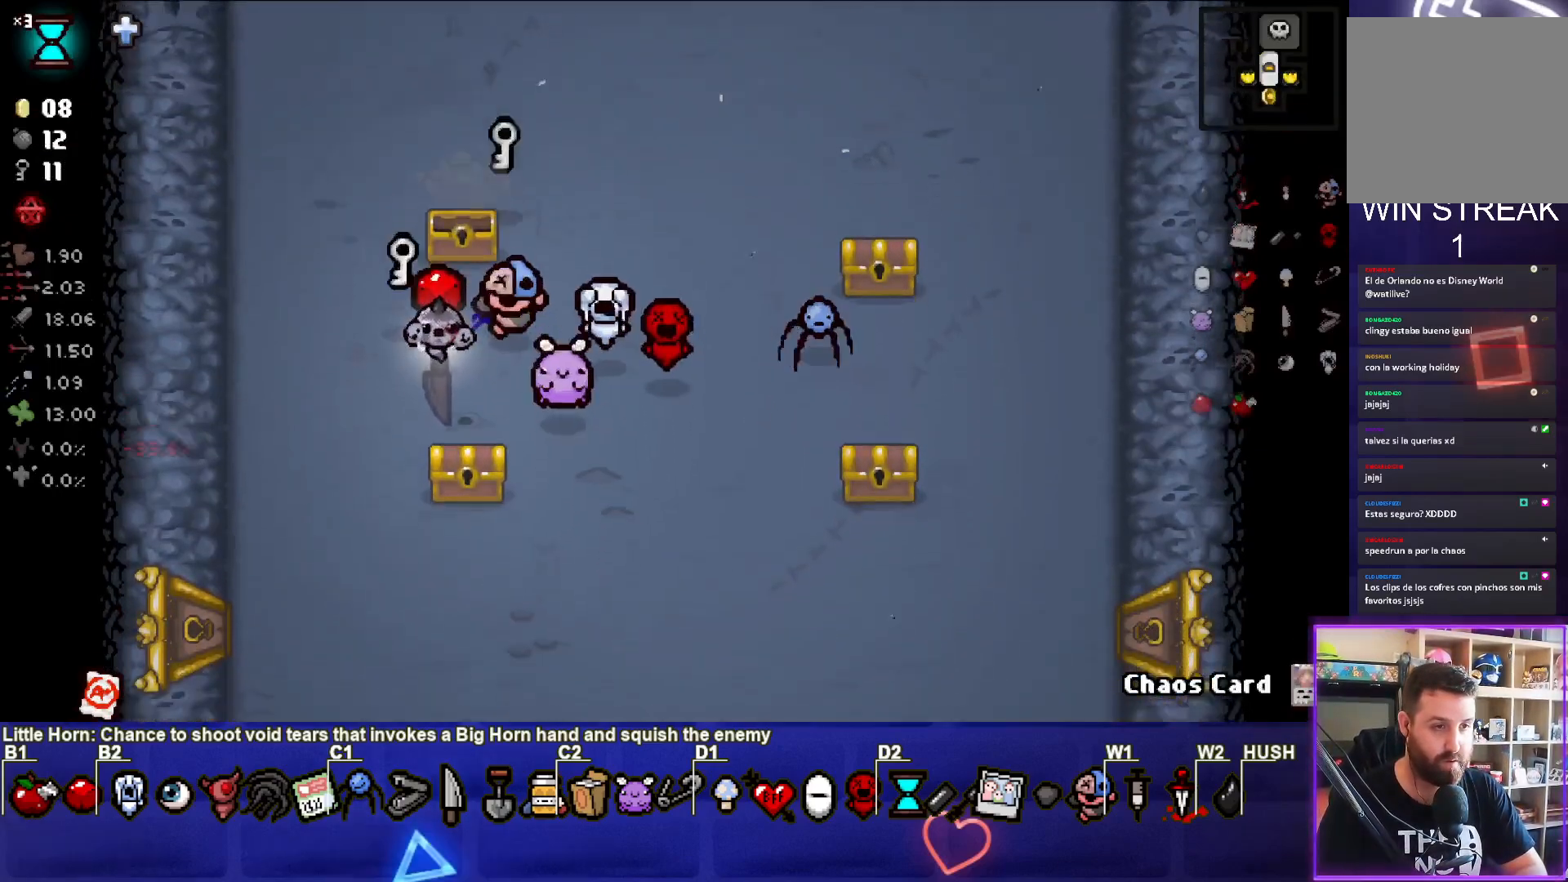
{"buttons": [], "left_stick": "right", "right_stick": "center", "events": [[200, "left_stick", "right"]]}
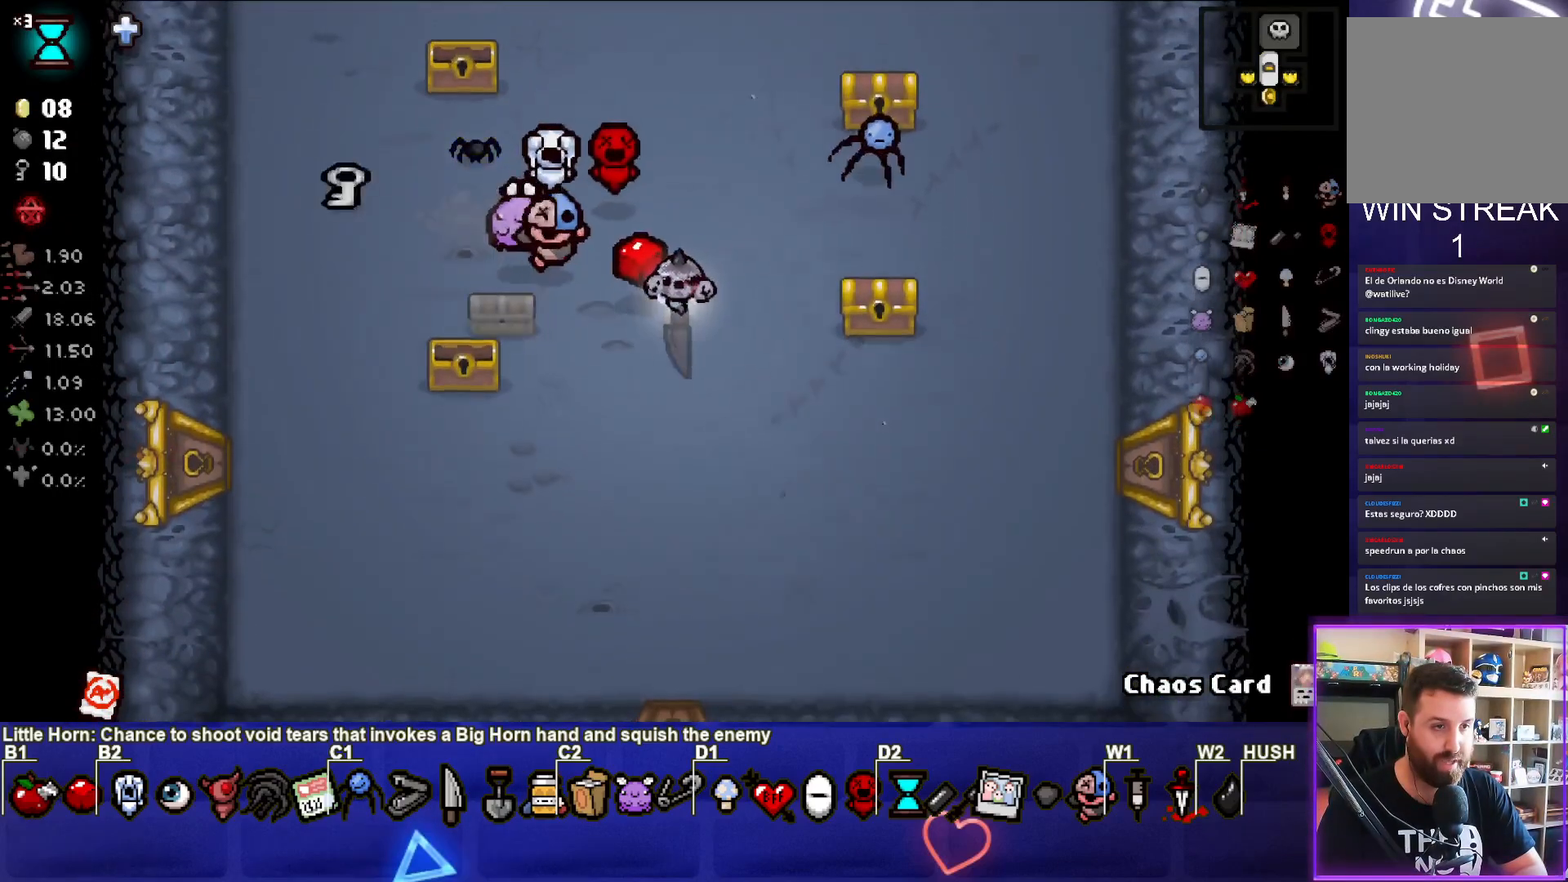
{"buttons": [], "left_stick": "up-left", "right_stick": "center", "events": [[283, "left_stick", "center"], [333, "left_stick", "up-left"]]}
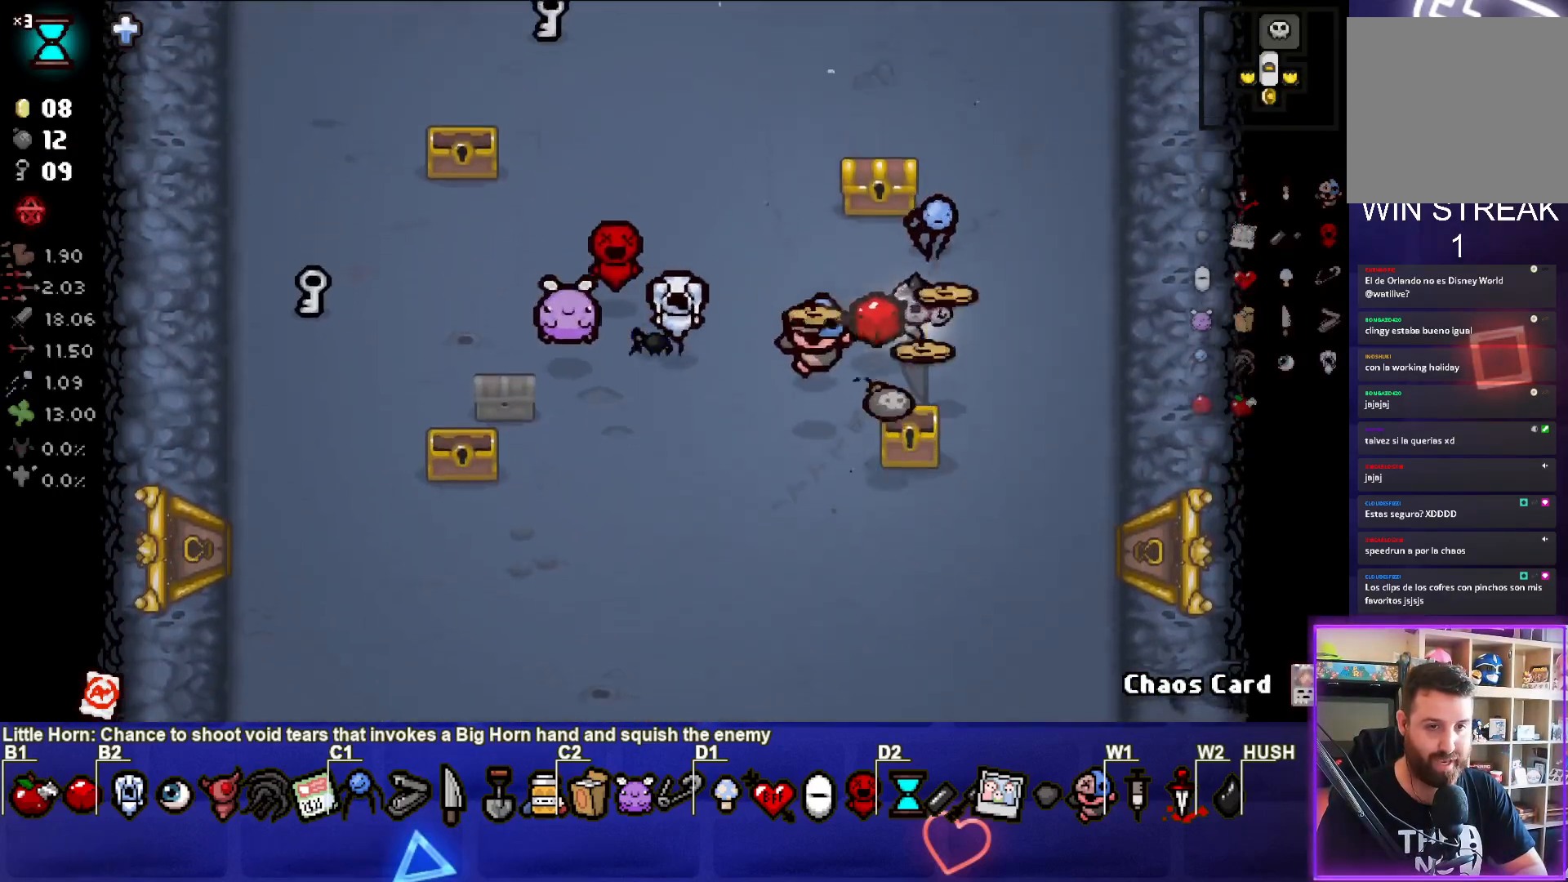
{"buttons": [], "left_stick": "down-left", "right_stick": "center", "events": [[17, "left_stick", "center"], [83, "left_stick", "up"], [217, "left_stick", "up-left"], [417, "left_stick", "down-left"]]}
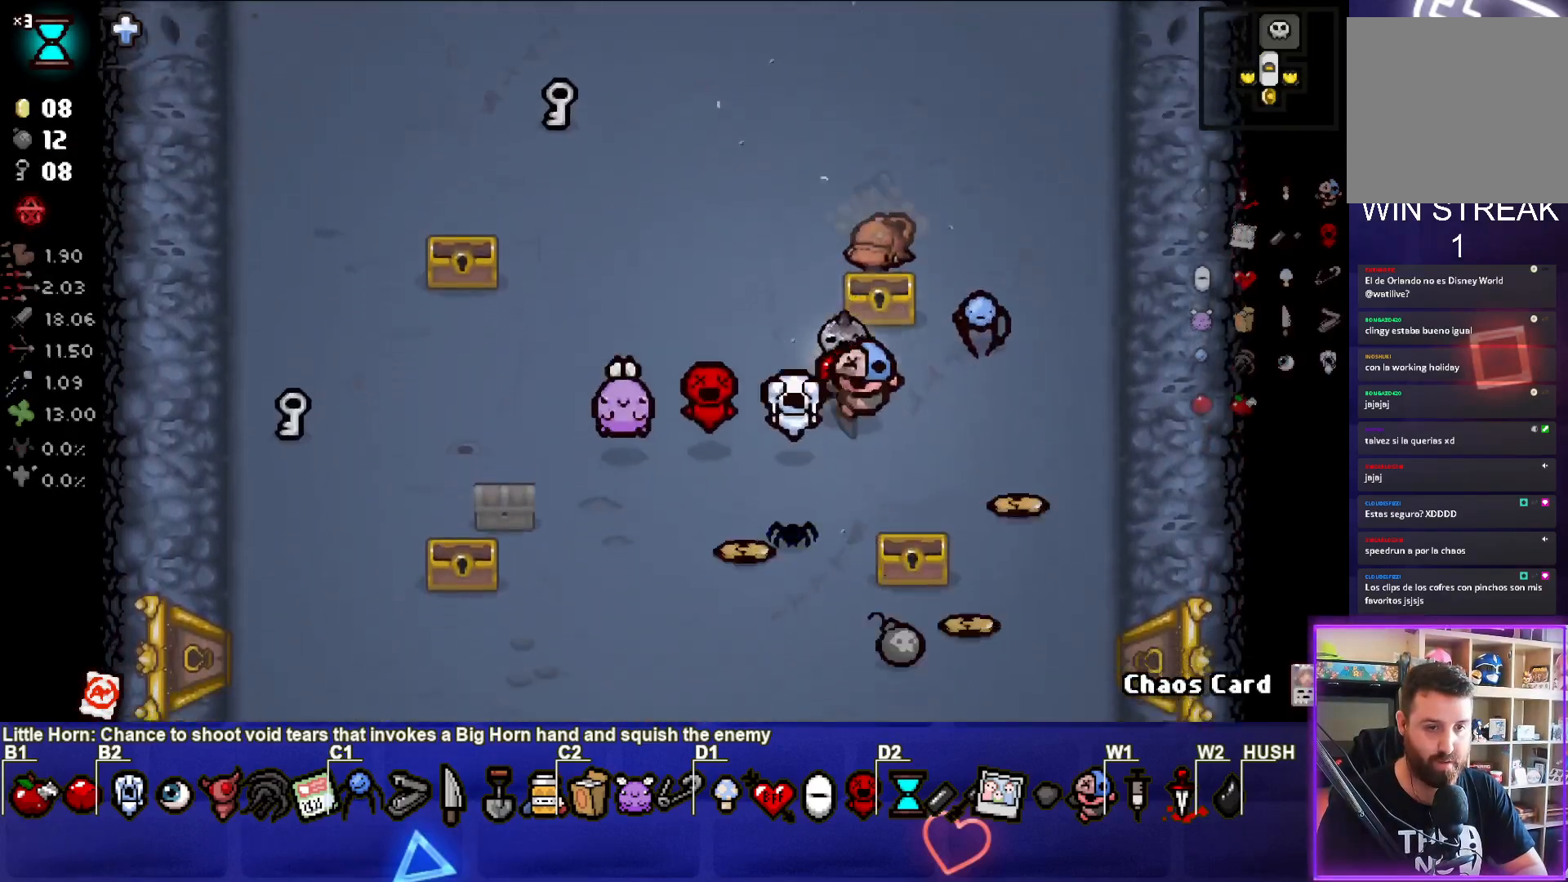
{"buttons": ["SQUARE"], "left_stick": "left", "right_stick": "center", "events": [[200, "SQUARE", "down"], [217, "left_stick", "center"], [383, "left_stick", "left"]]}
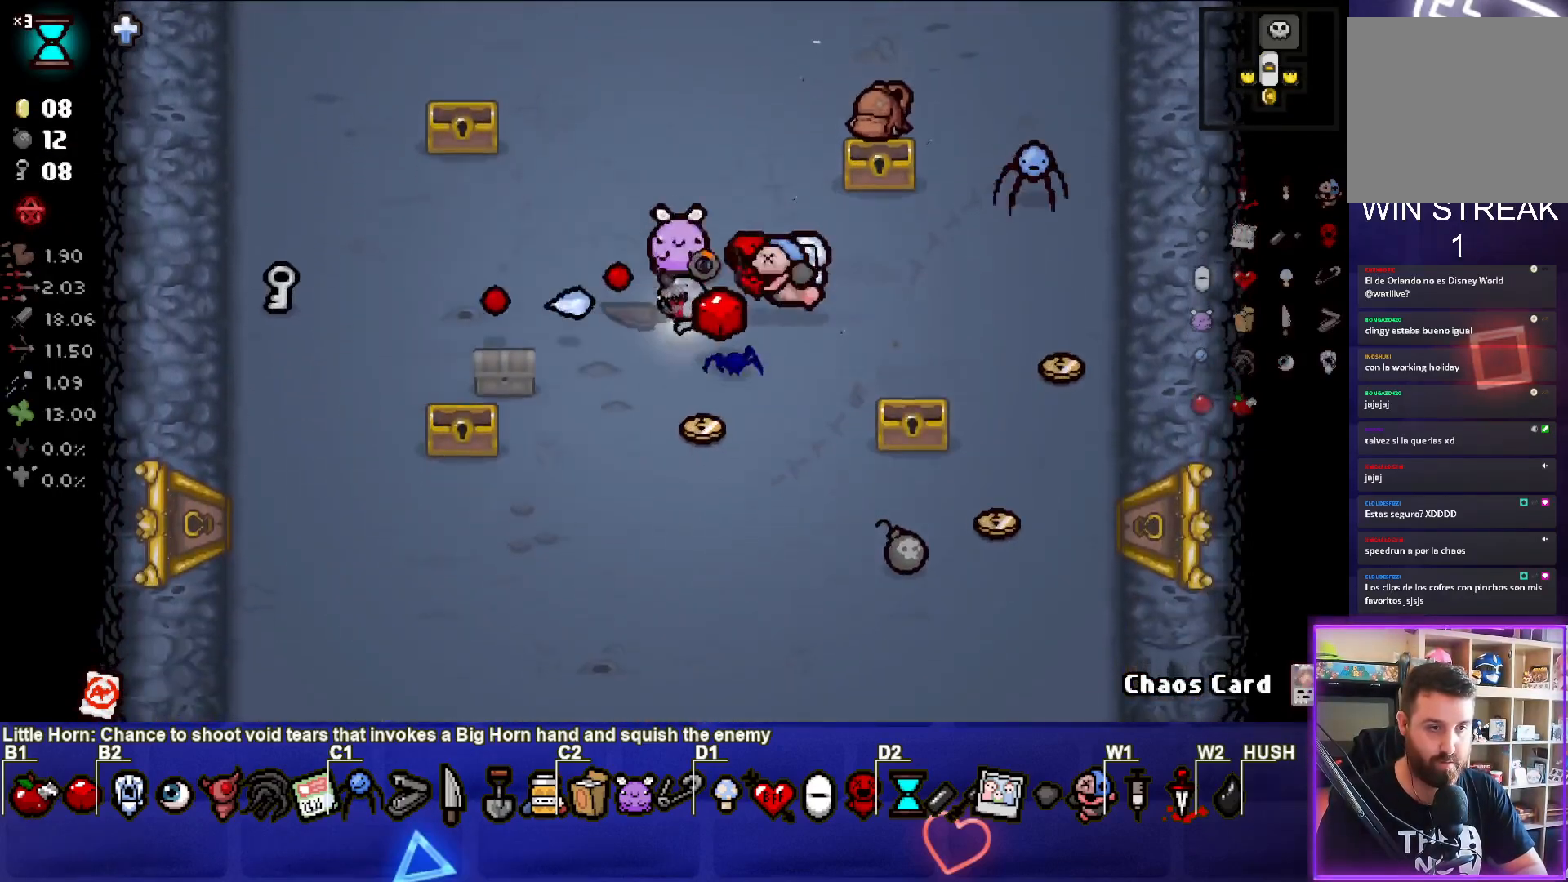
{"buttons": [], "left_stick": "right", "right_stick": "center", "events": [[117, "left_stick", "center"], [183, "left_stick", "down-left"], [333, "SQUARE", "up"], [333, "left_stick", "center"], [383, "left_stick", "right"]]}
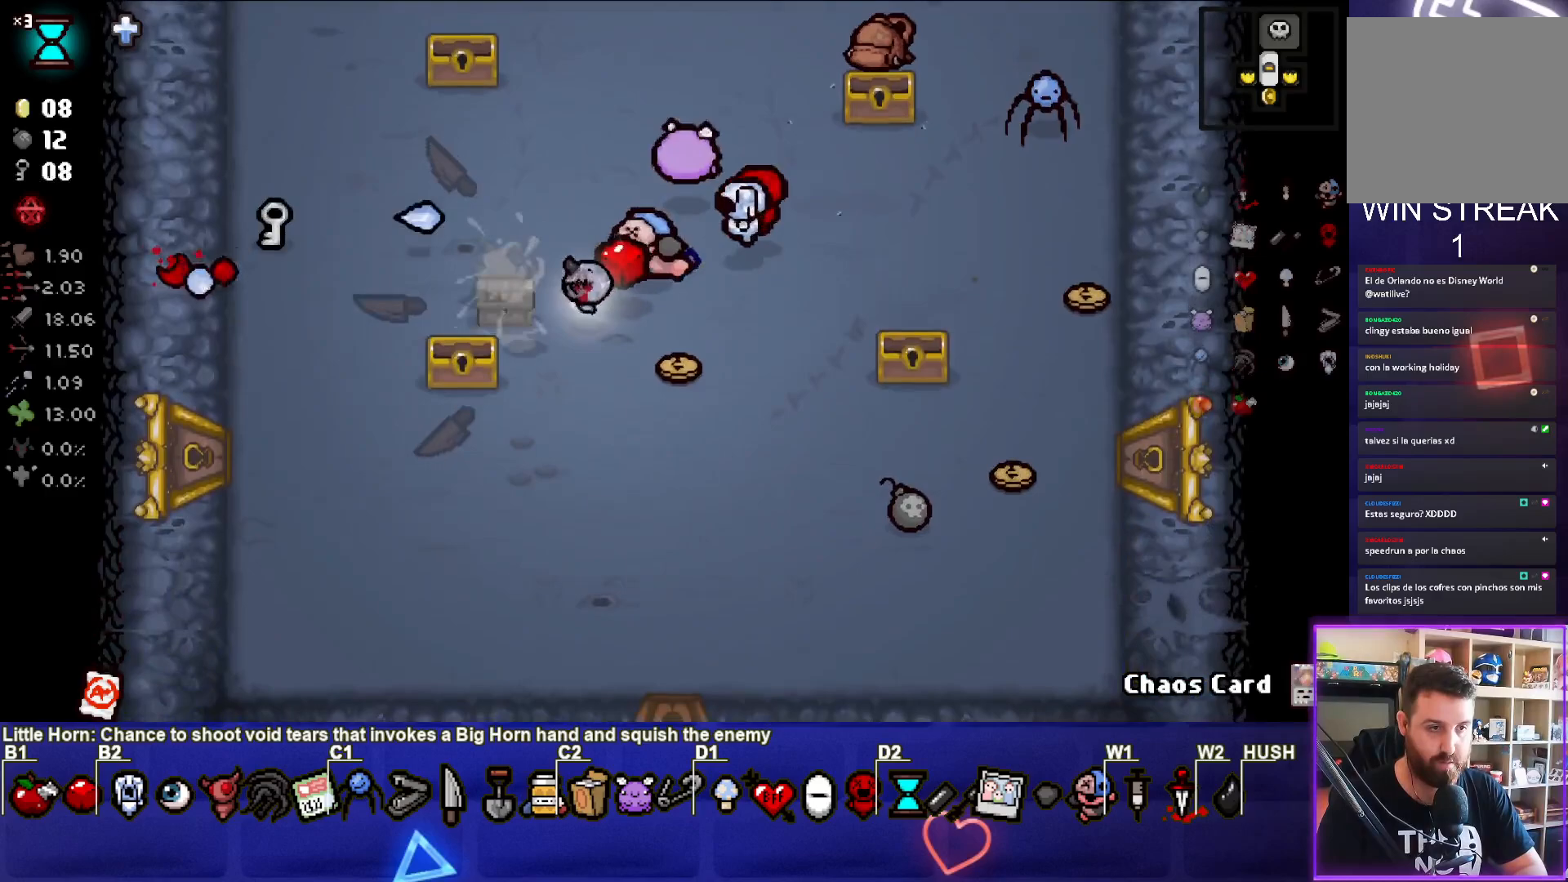
{"buttons": [], "left_stick": "left", "right_stick": "center", "events": [[50, "left_stick", "center"], [133, "left_stick", "down"], [200, "left_stick", "down-right"], [317, "left_stick", "center"], [400, "left_stick", "up-left"], [483, "left_stick", "left"]]}
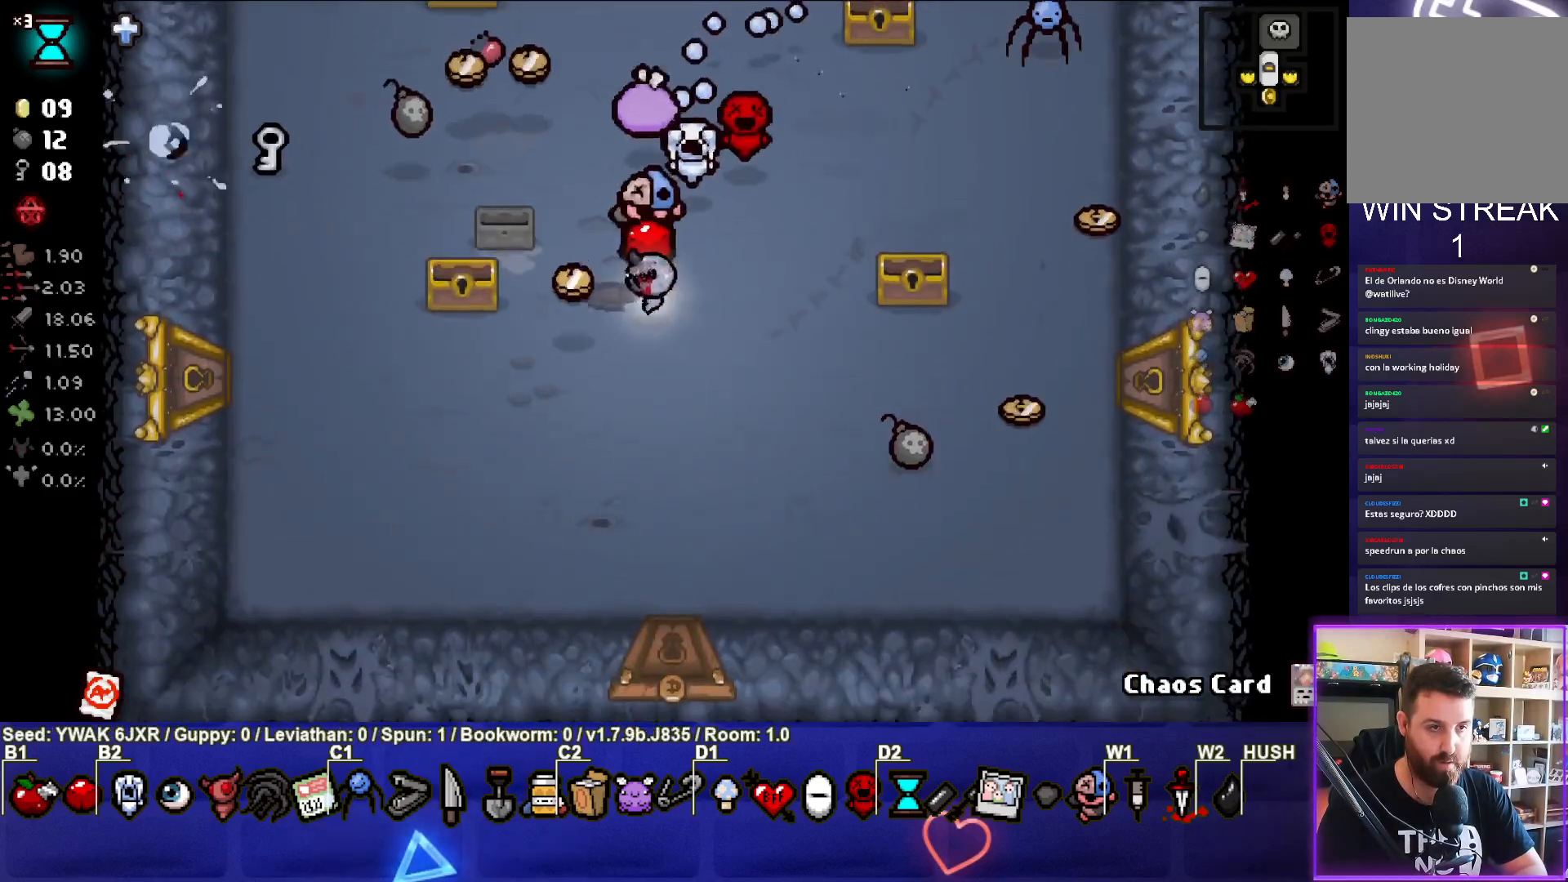
{"buttons": [], "left_stick": "up", "right_stick": "center", "events": [[33, "left_stick", "down-left"], [267, "left_stick", "up"]]}
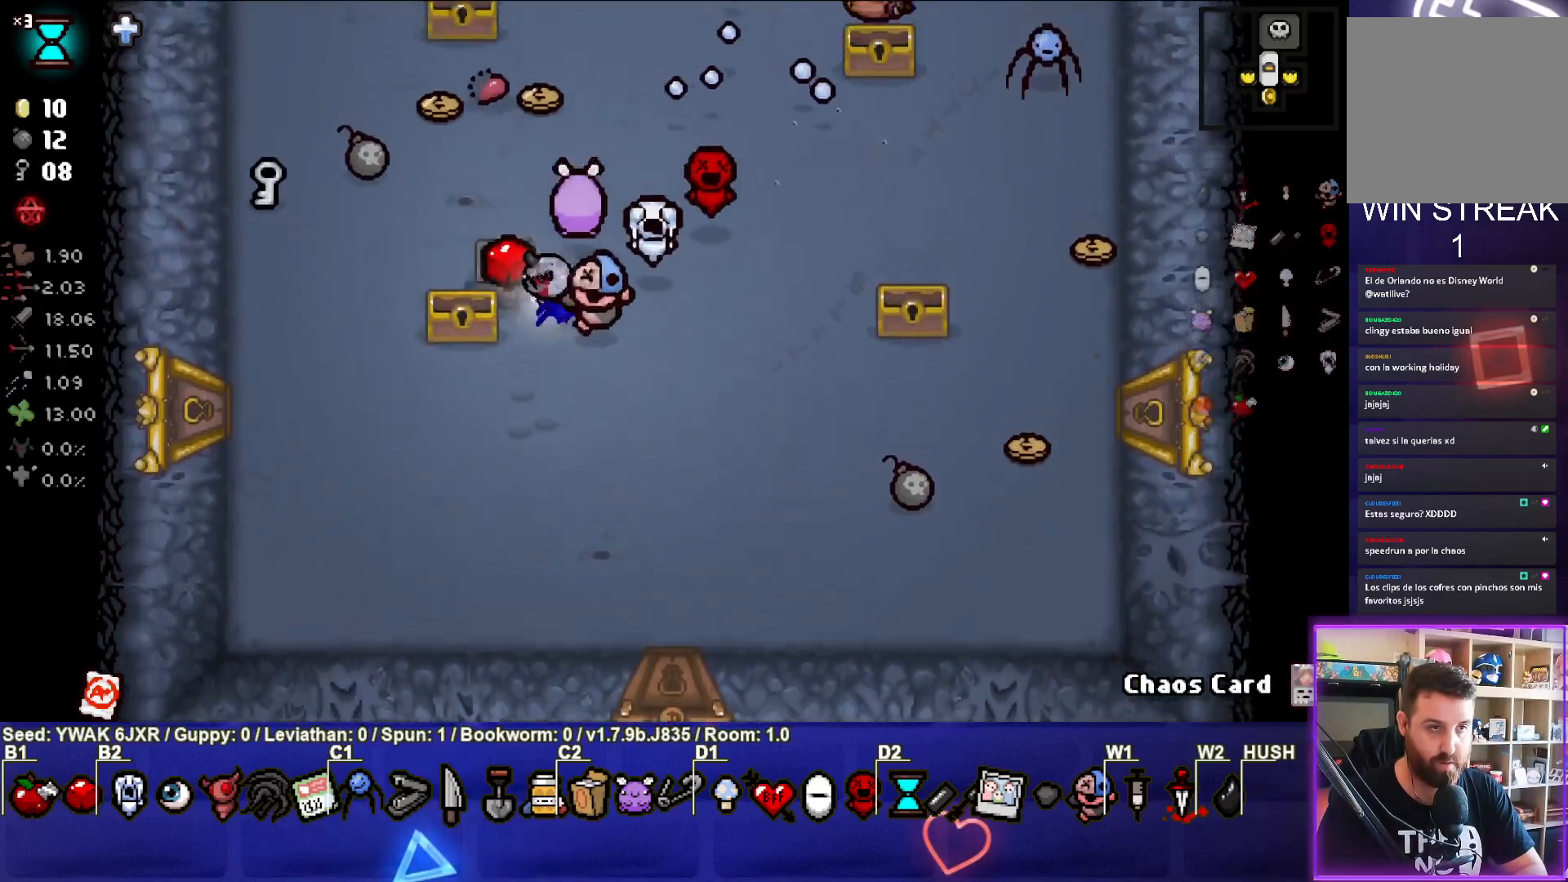
{"buttons": [], "left_stick": "left", "right_stick": "center", "events": [[300, "left_stick", "left"]]}